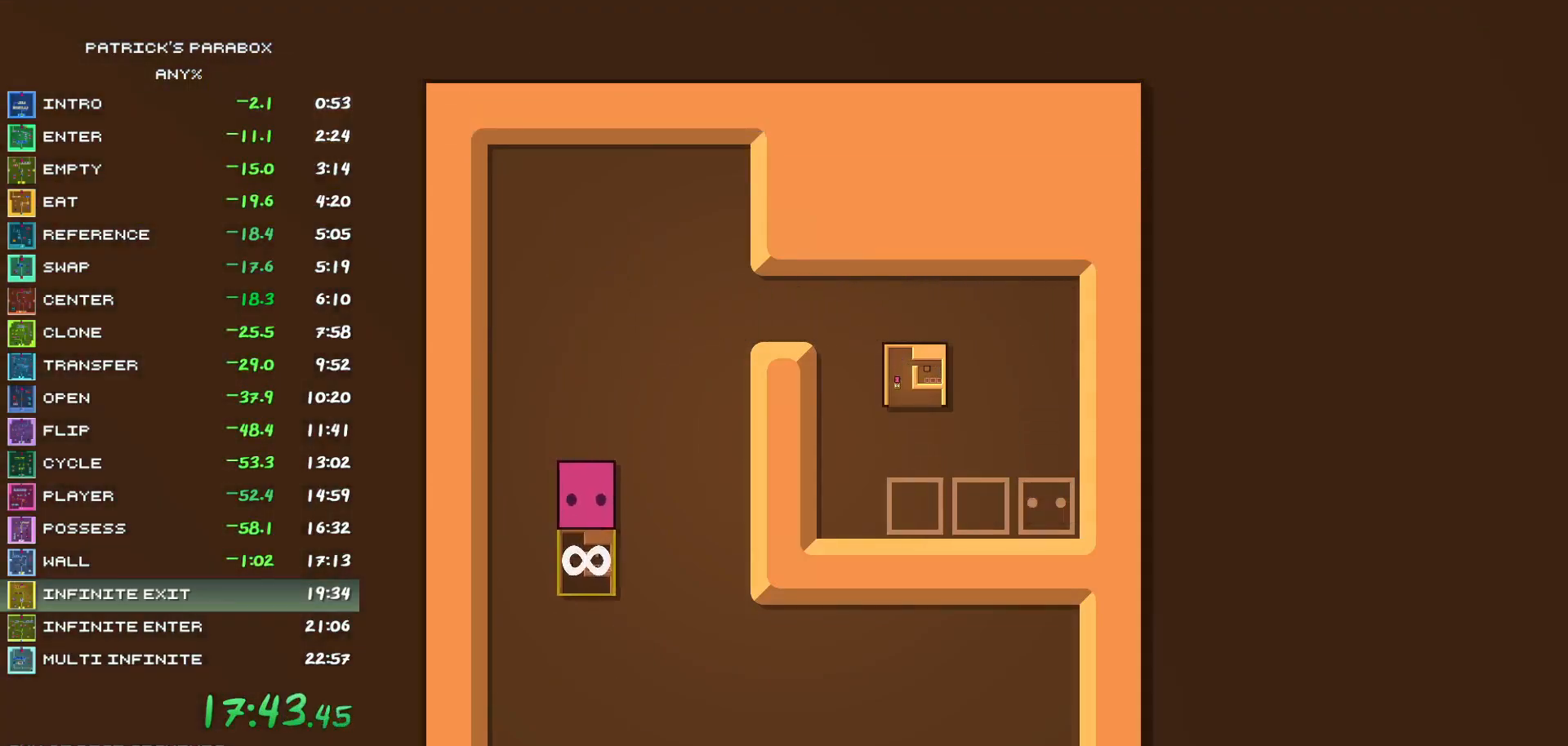
Gameplay with keyboard; each line is a JSON object with the keys held at the frame after it. "events" lists presses ("down") and releases ("up") of "a", "d", "down", "left", "r", "right", "s", "up", "w" and "z" between this image and that frame as [ms after this image, input, new state], when the widget could be followed in between. No other keys are recorded. Mouse input is not recorded.
{"keys": [], "events": [[467, "s", "up"]]}
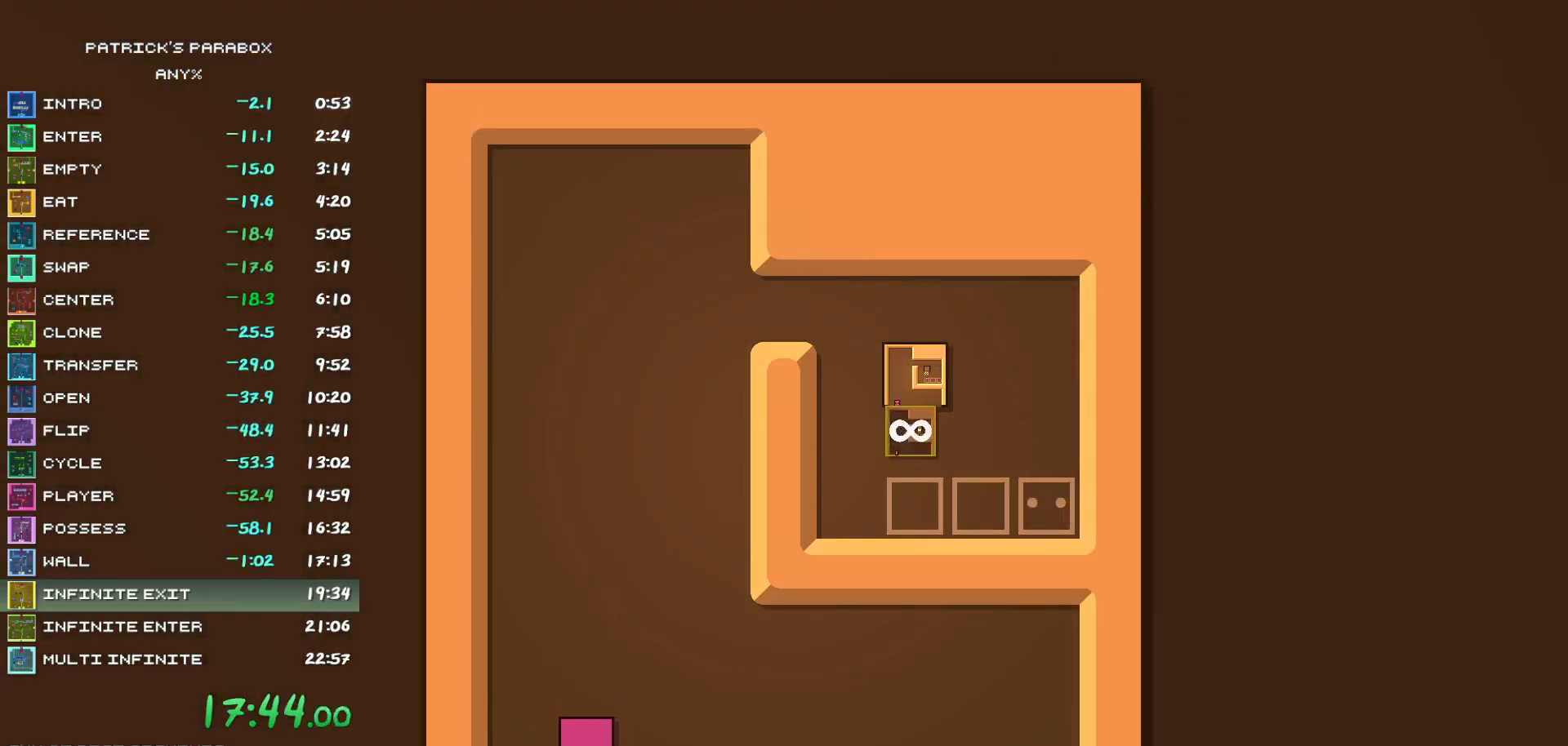
{"keys": [], "events": [[67, "s", "down"], [100, "s", "up"], [300, "a", "down"], [333, "a", "up"], [383, "w", "down"], [483, "w", "up"]]}
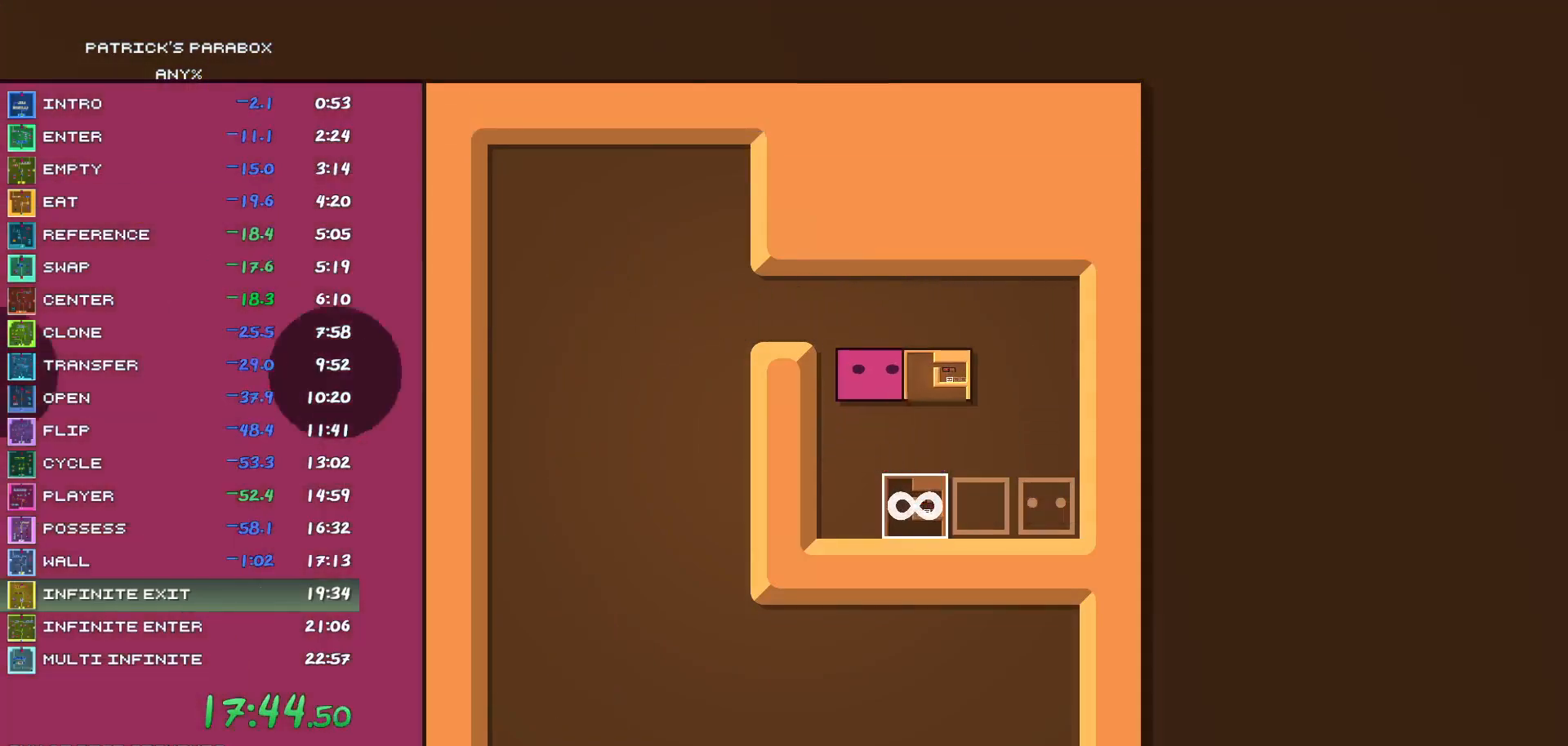
{"keys": ["d"], "events": [[33, "d", "down"], [67, "d", "up"], [117, "w", "down"], [167, "w", "up"], [217, "d", "down"], [267, "d", "up"], [267, "s", "down"], [500, "d", "down"], [500, "s", "up"]]}
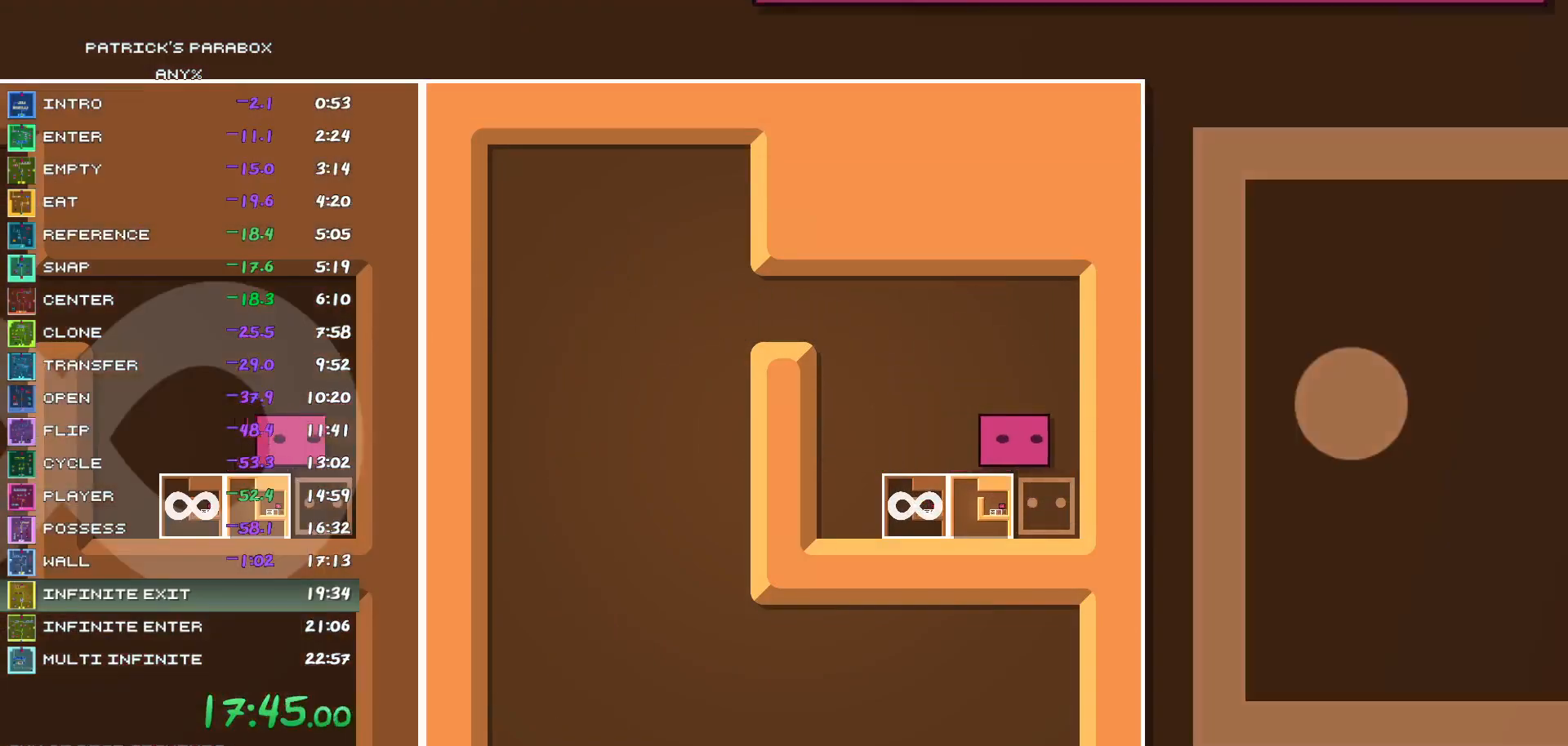
{"keys": [], "events": [[33, "d", "up"], [83, "s", "down"], [183, "s", "up"]]}
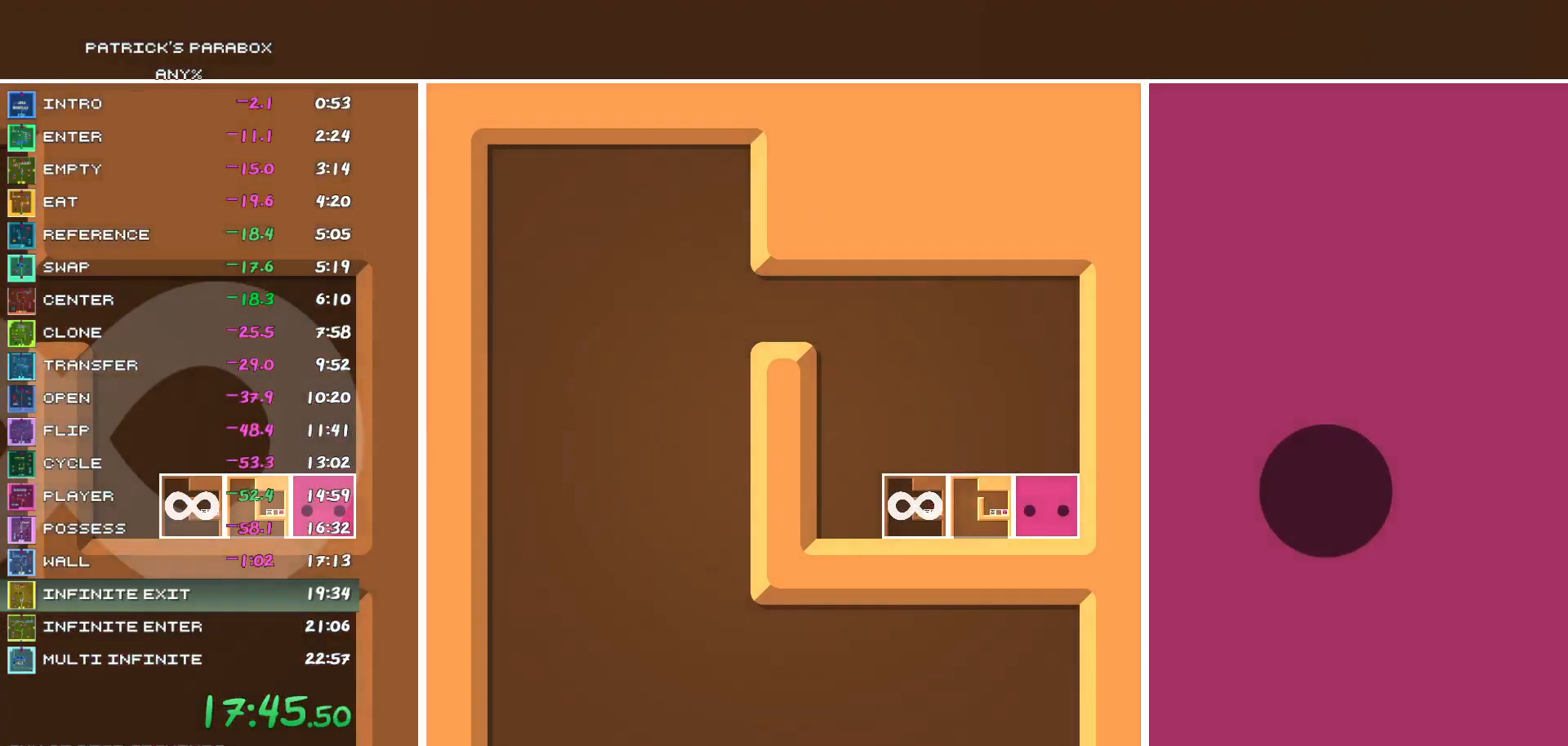
{"keys": [], "events": []}
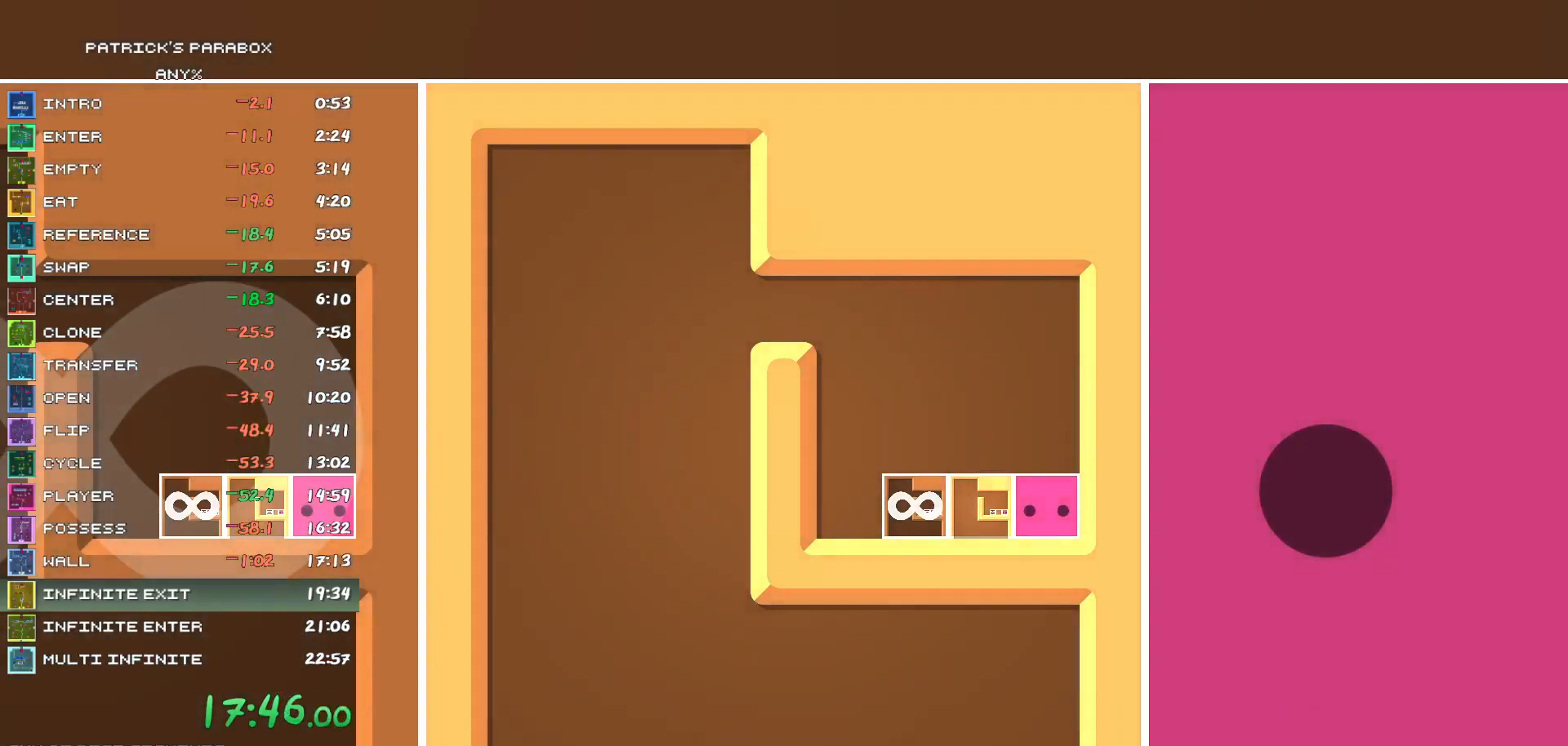
{"keys": [], "events": []}
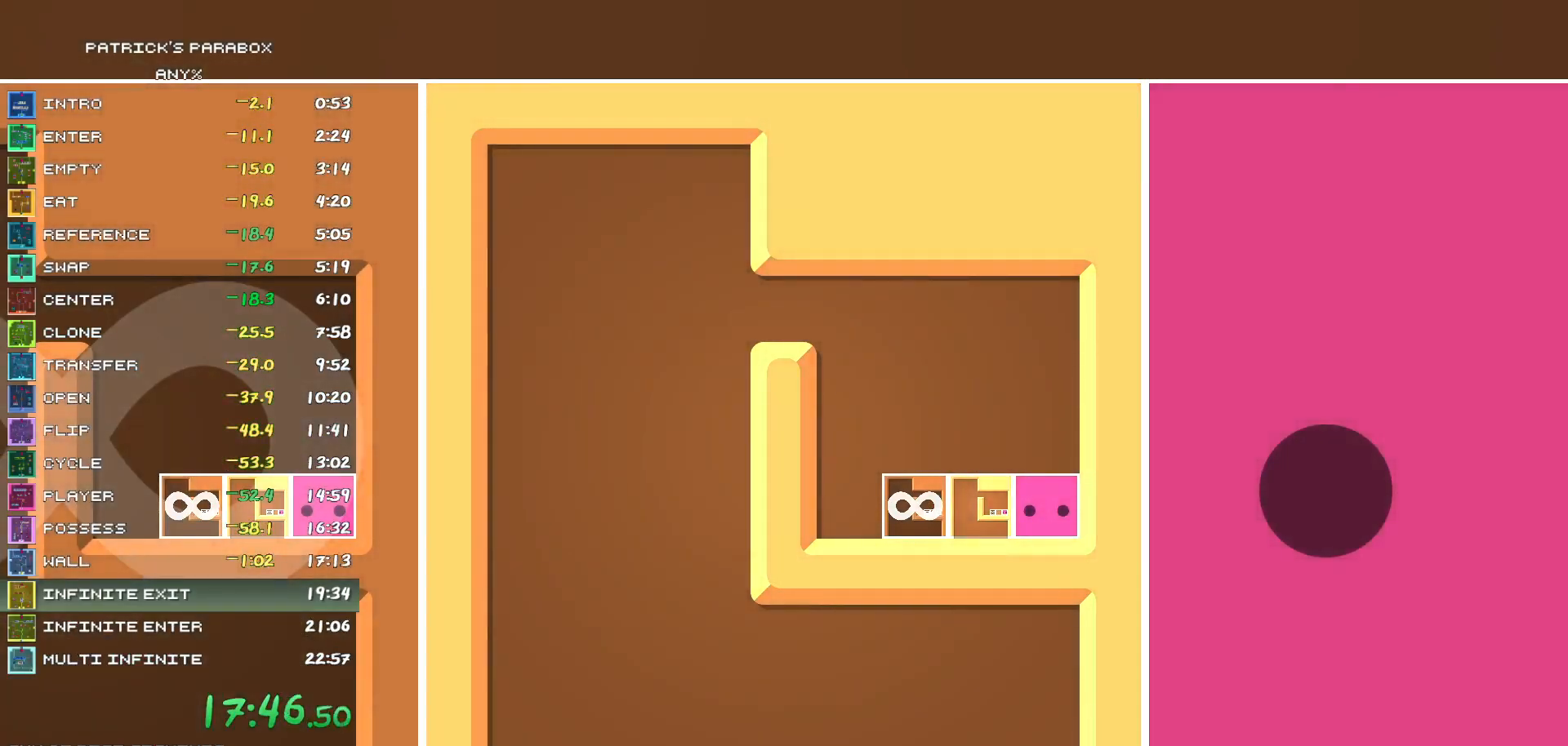
{"keys": [], "events": []}
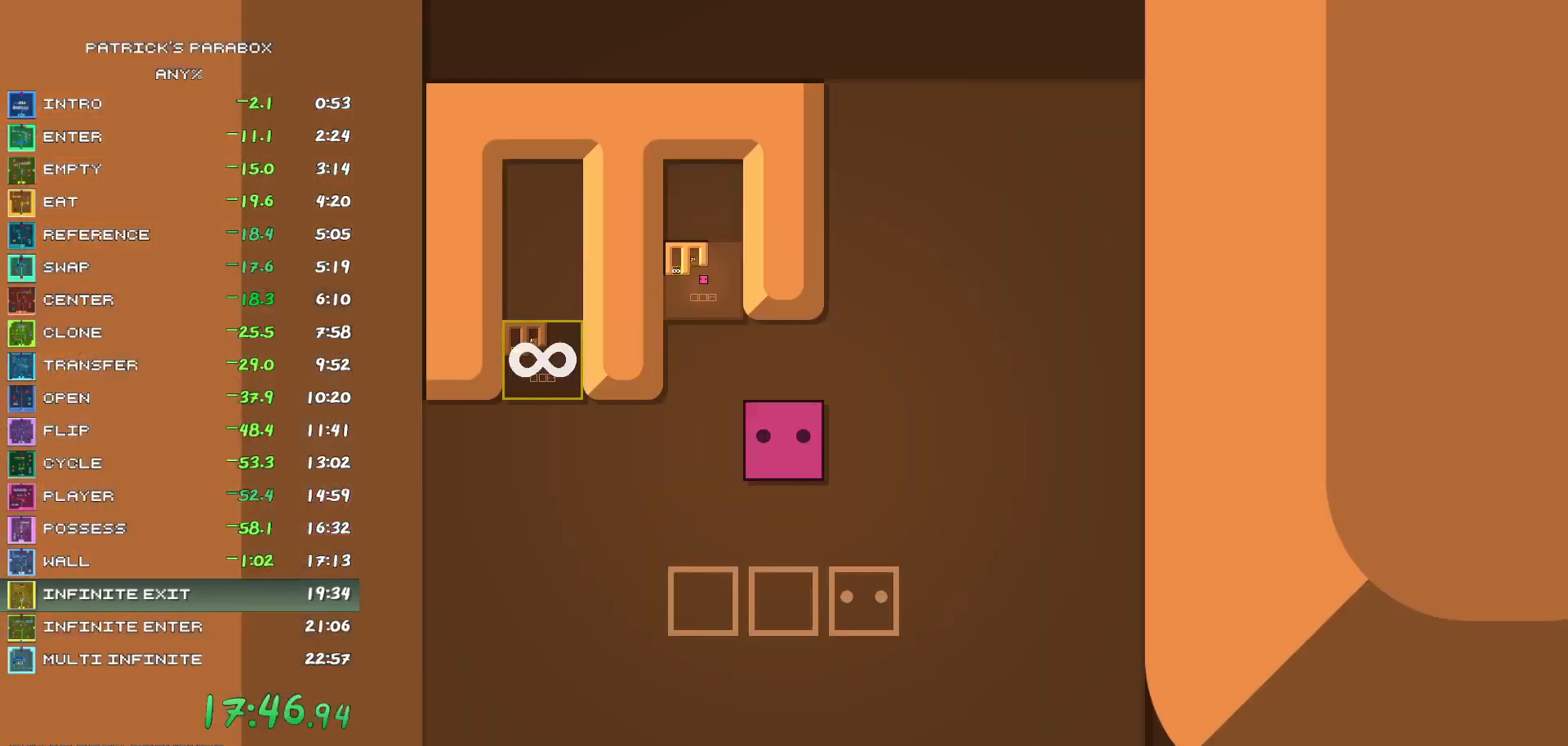
{"keys": ["d"], "events": [[200, "a", "down"], [250, "a", "up"], [350, "d", "down"]]}
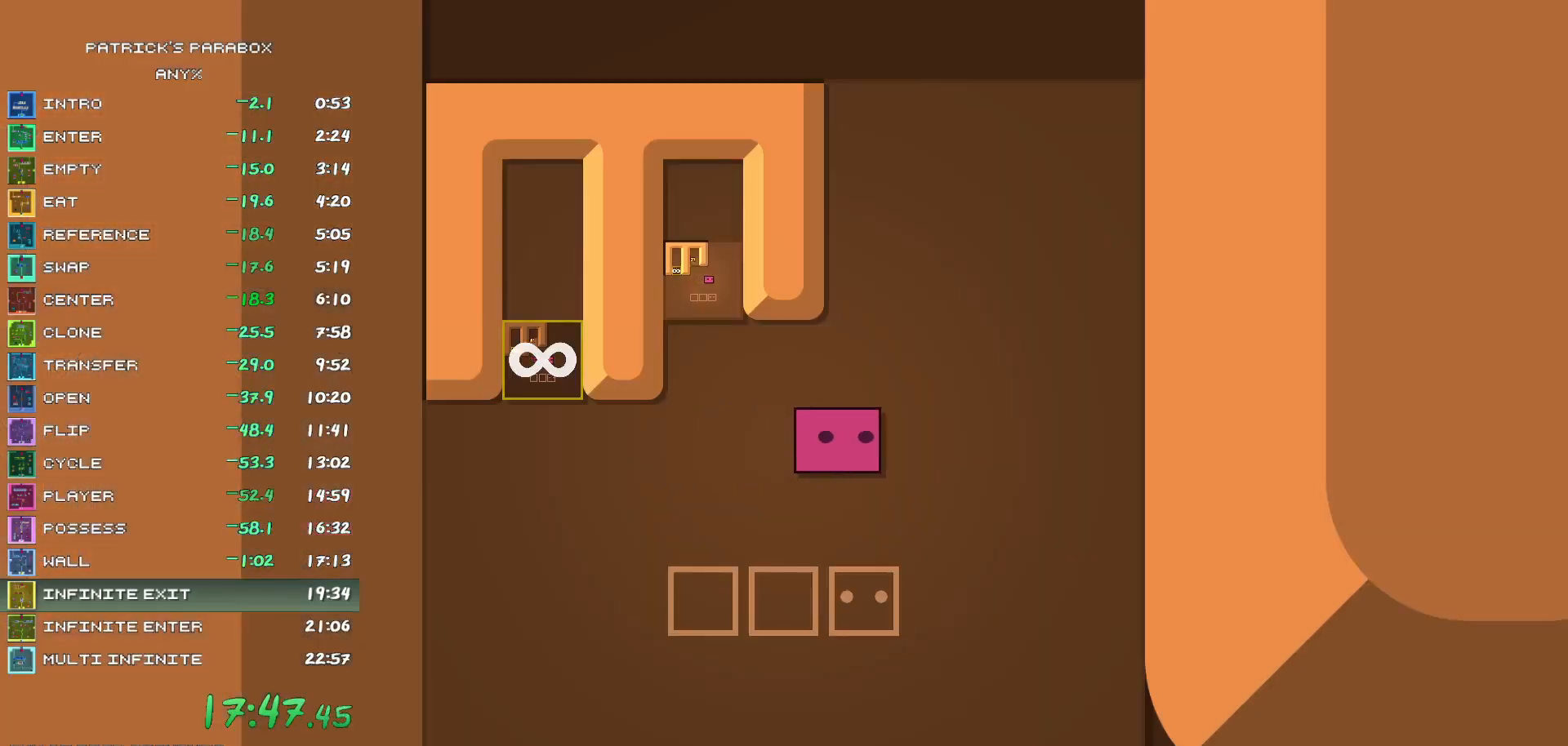
{"keys": [], "events": [[33, "d", "up"], [33, "w", "down"], [500, "w", "up"]]}
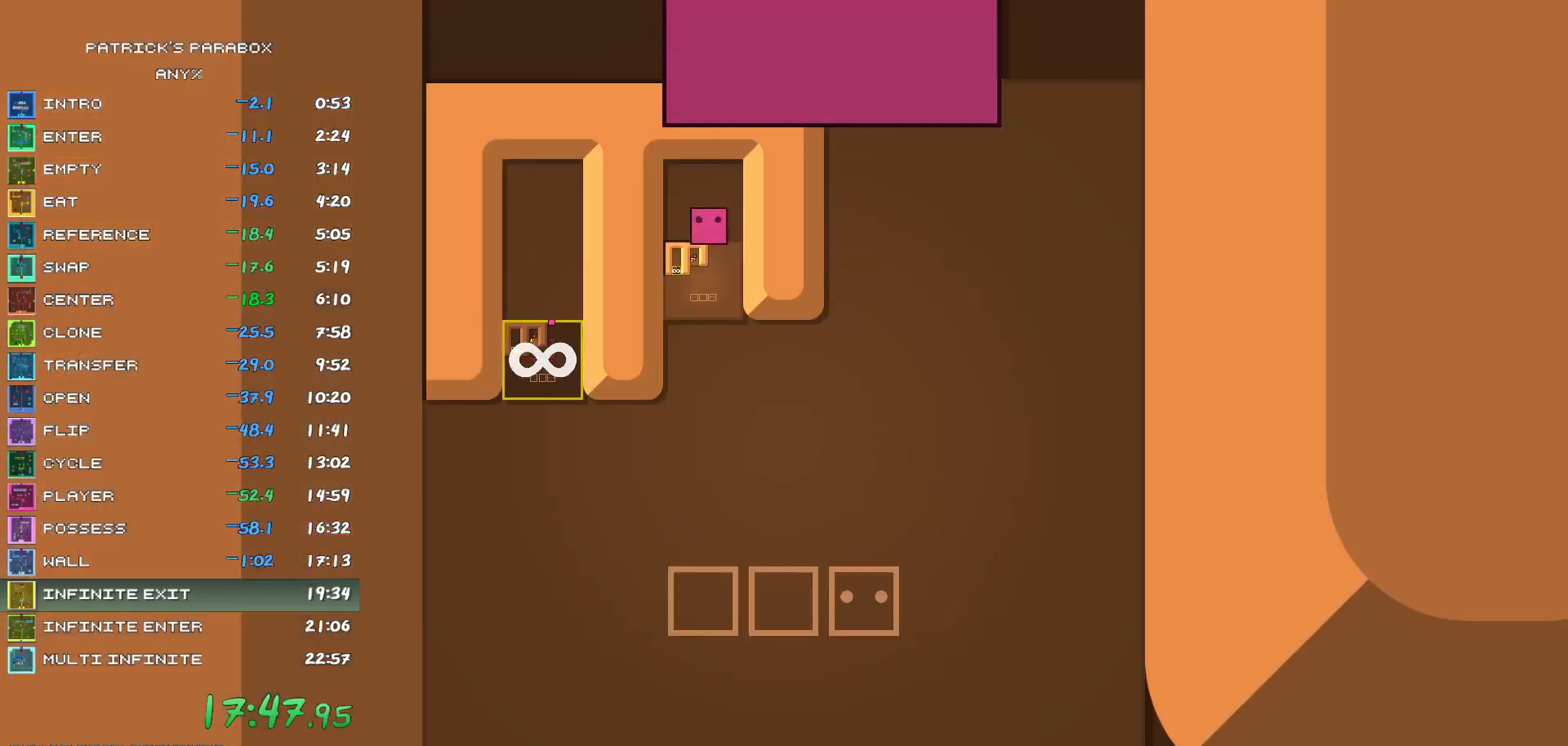
{"keys": [], "events": [[50, "s", "down"], [133, "s", "up"], [233, "s", "down"], [317, "s", "up"]]}
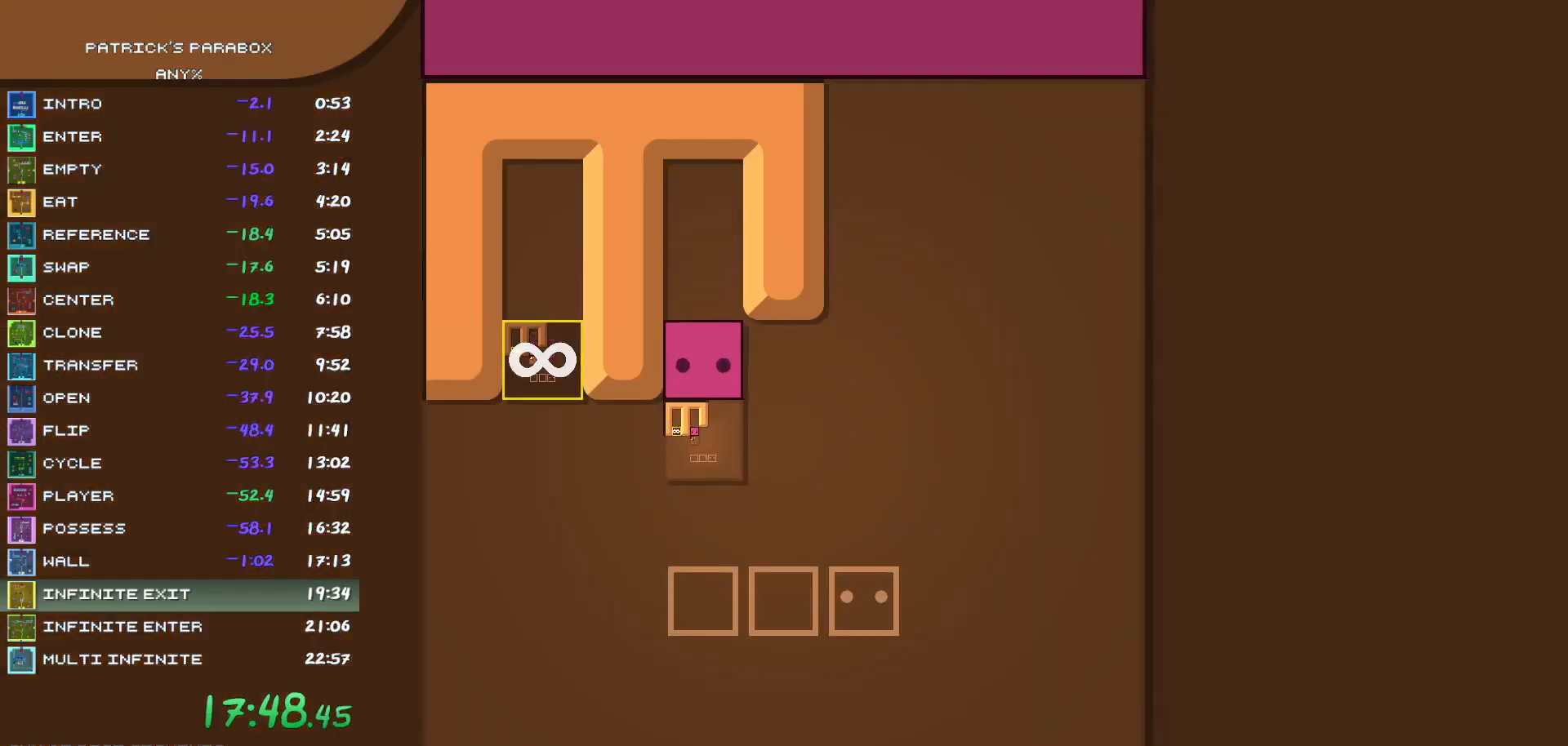
{"keys": ["d"], "events": [[100, "s", "down"], [150, "s", "up"], [200, "a", "down"], [250, "a", "up"], [250, "s", "down"], [300, "s", "up"], [350, "d", "down"]]}
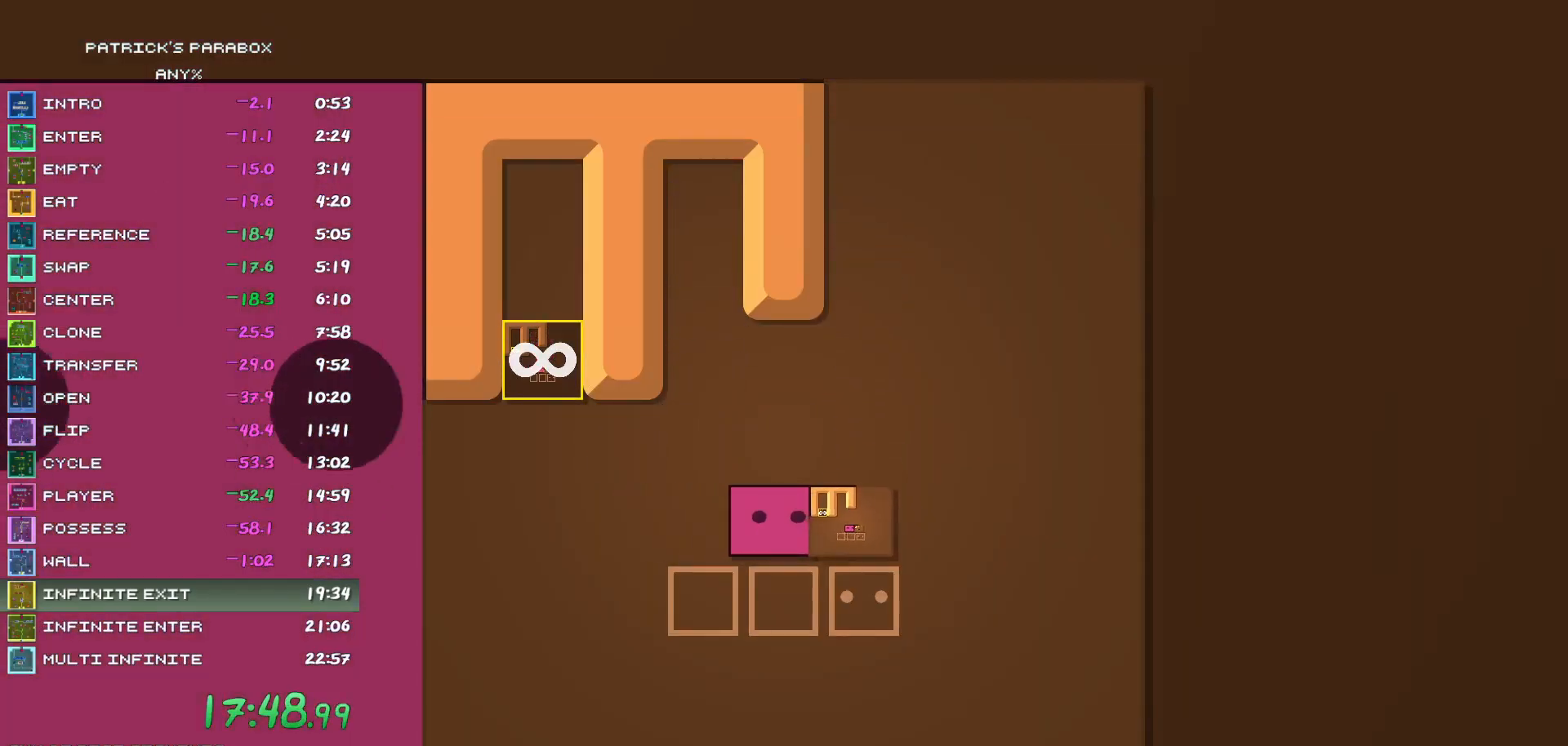
{"keys": ["w"], "events": [[17, "d", "up"], [17, "s", "down"], [117, "d", "down"], [117, "s", "up"], [217, "d", "up"], [217, "w", "down"]]}
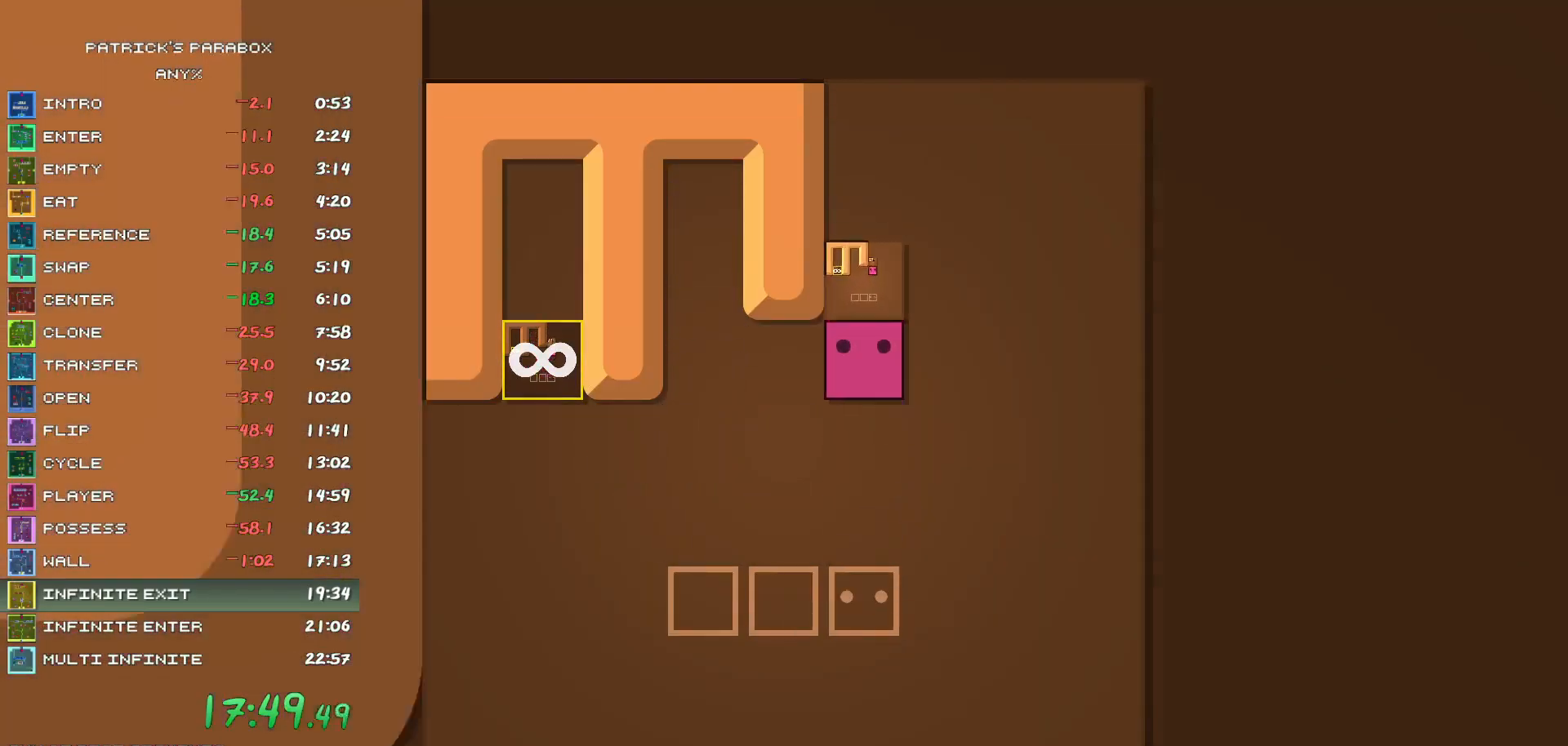
{"keys": [], "events": [[183, "w", "up"], [233, "d", "down"], [283, "d", "up"], [283, "w", "down"], [417, "w", "up"]]}
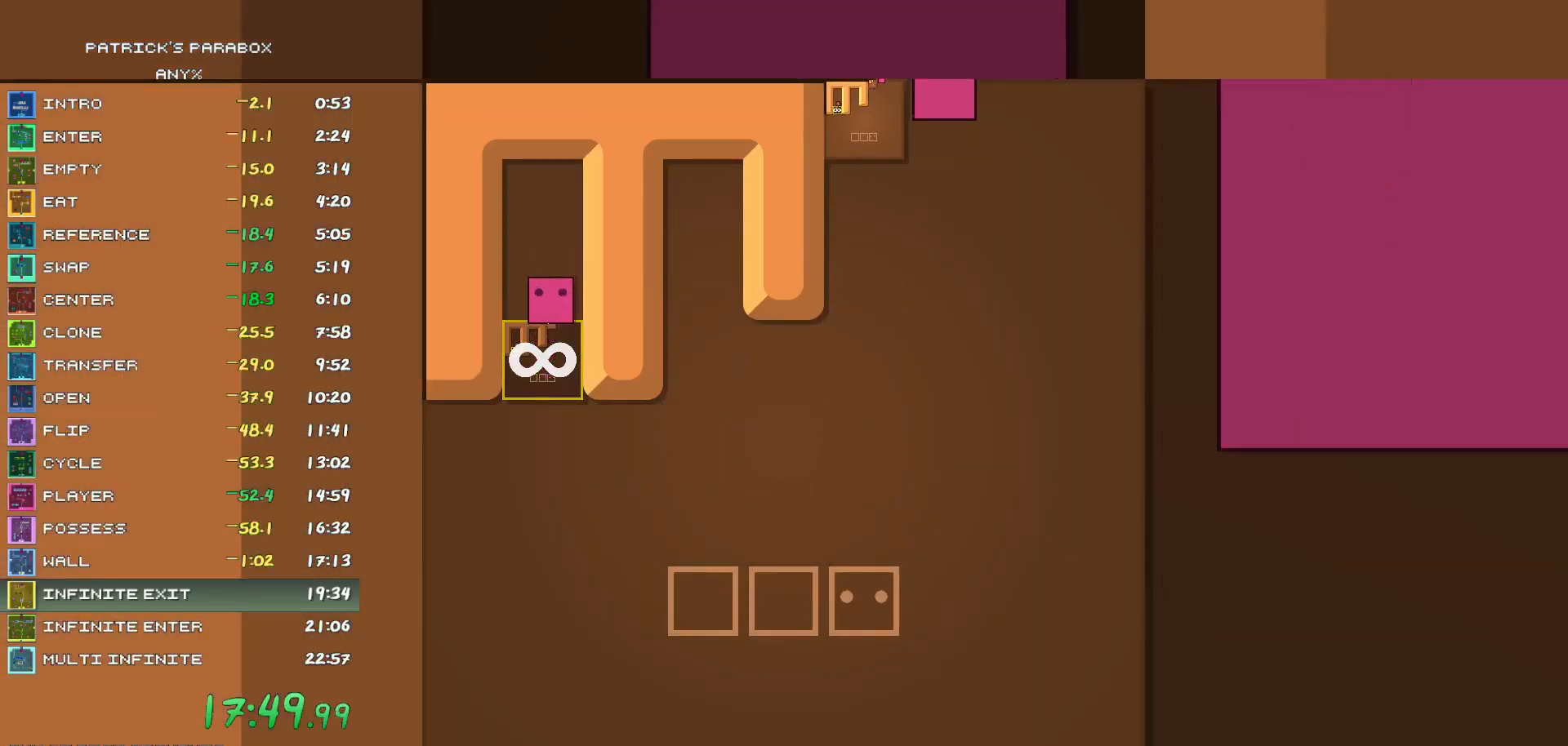
{"keys": ["a"], "events": [[200, "s", "down"], [433, "s", "up"], [483, "a", "down"]]}
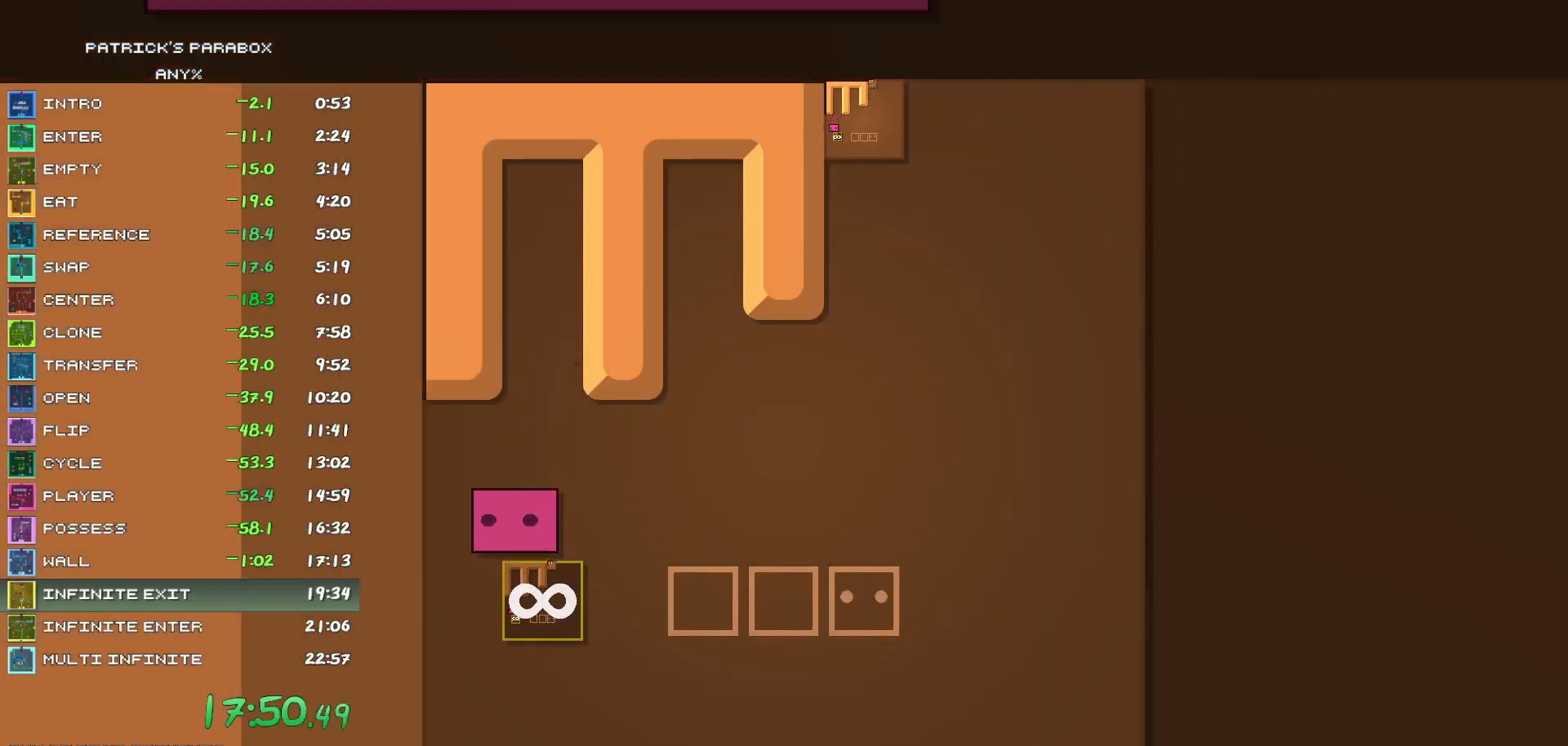
{"keys": ["d"], "events": [[67, "a", "up"], [67, "s", "down"], [117, "s", "up"], [167, "d", "down"], [300, "d", "up"], [350, "w", "down"], [450, "d", "down"], [450, "w", "up"]]}
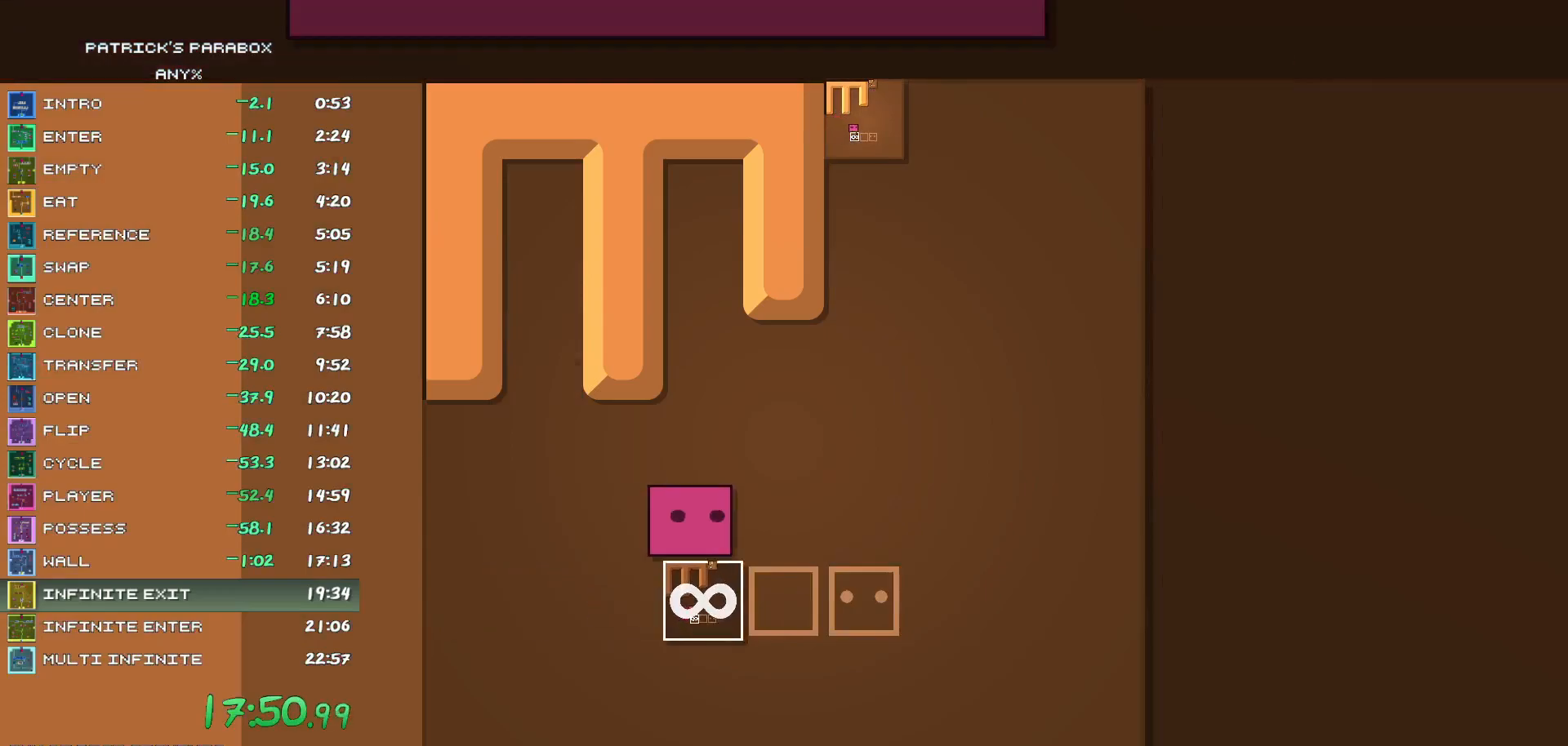
{"keys": ["w"], "events": [[183, "d", "up"], [183, "w", "down"]]}
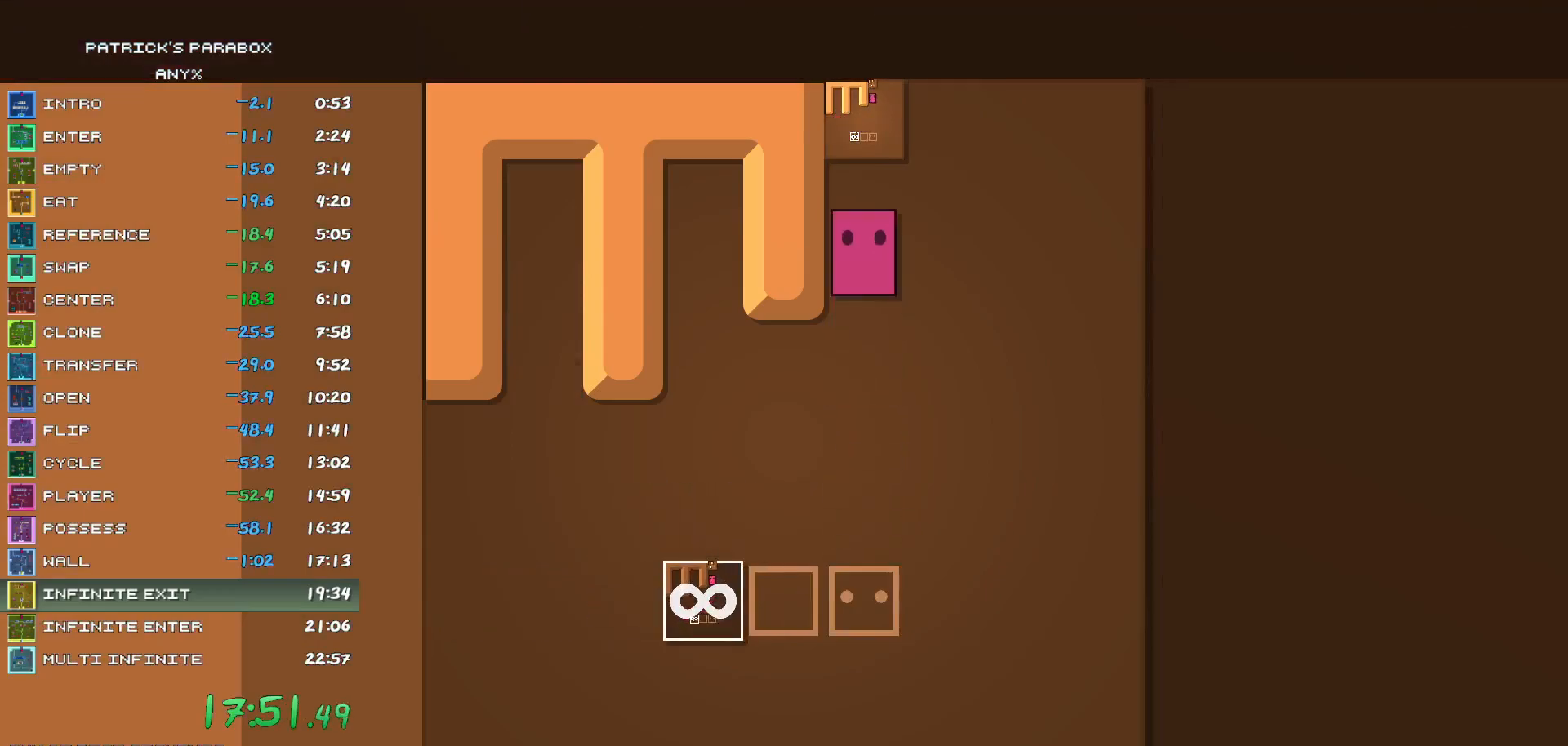
{"keys": [], "events": [[200, "w", "up"], [250, "w", "down"], [333, "w", "up"]]}
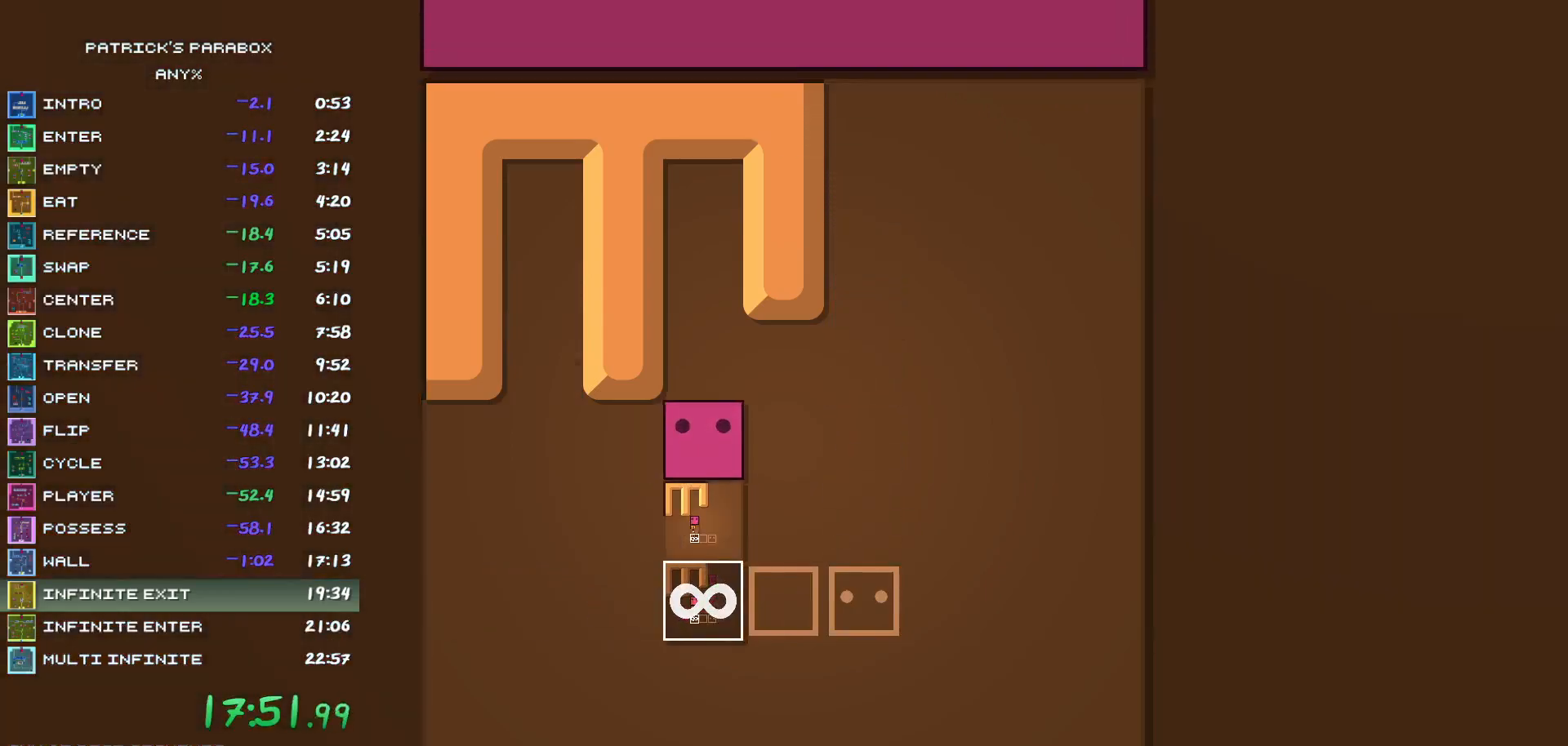
{"keys": ["d"], "events": [[67, "a", "down"], [167, "a", "up"], [217, "s", "down"], [267, "d", "down"], [267, "s", "up"], [400, "d", "up"], [400, "w", "down"], [450, "w", "up"], [500, "d", "down"]]}
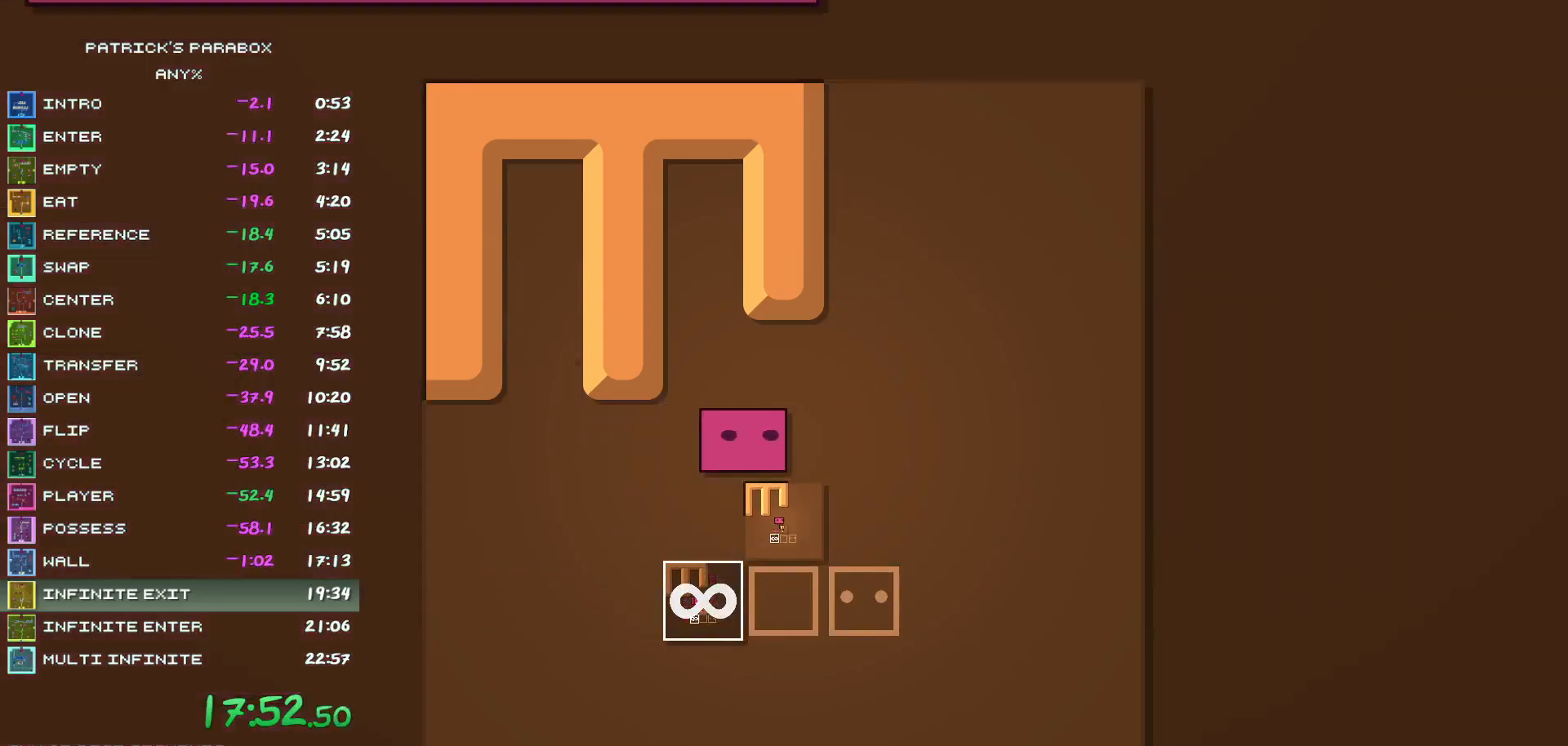
{"keys": [], "events": [[83, "d", "up"], [83, "s", "down"], [133, "s", "up"], [183, "d", "down"], [283, "d", "up"], [283, "s", "down"], [367, "s", "up"]]}
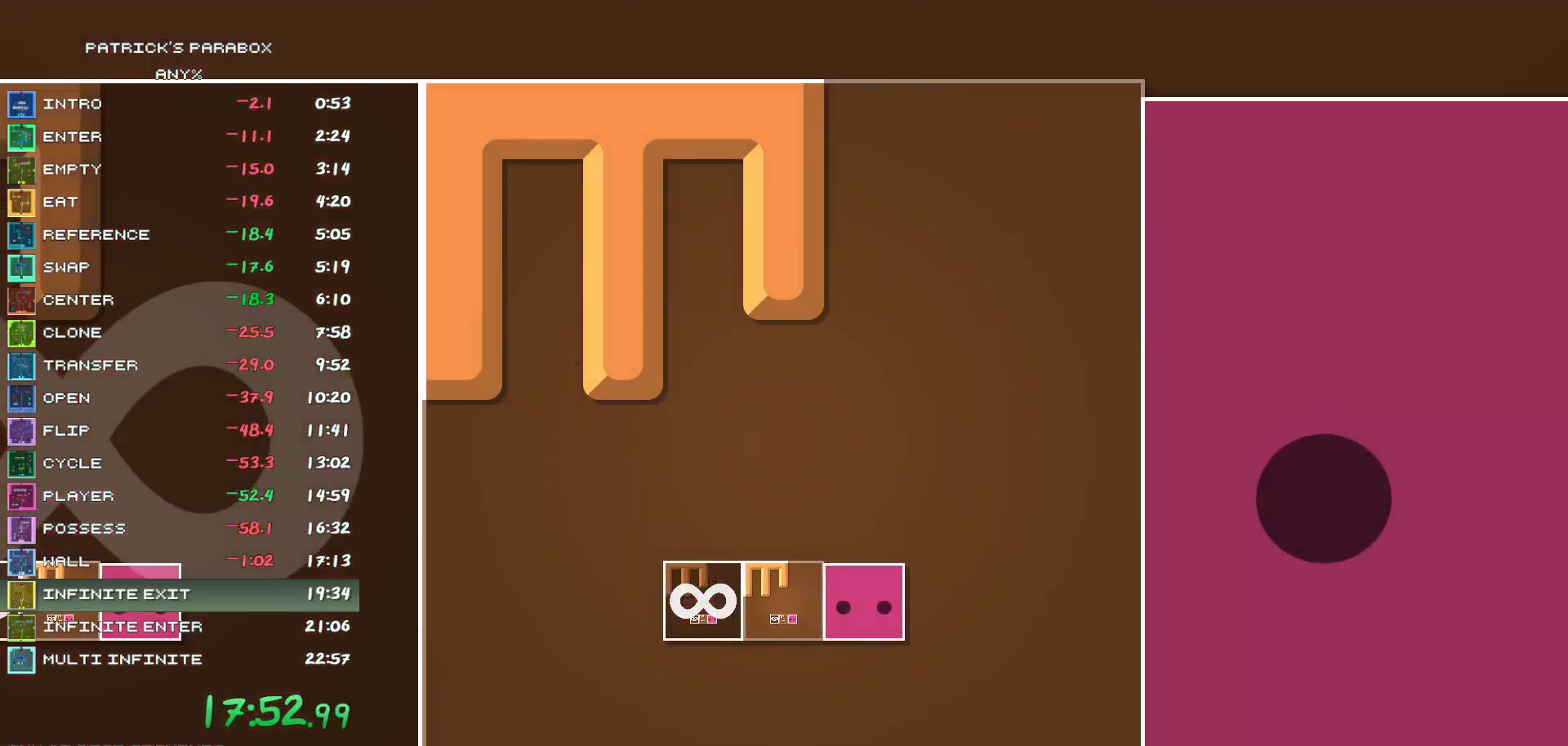
{"keys": [], "events": []}
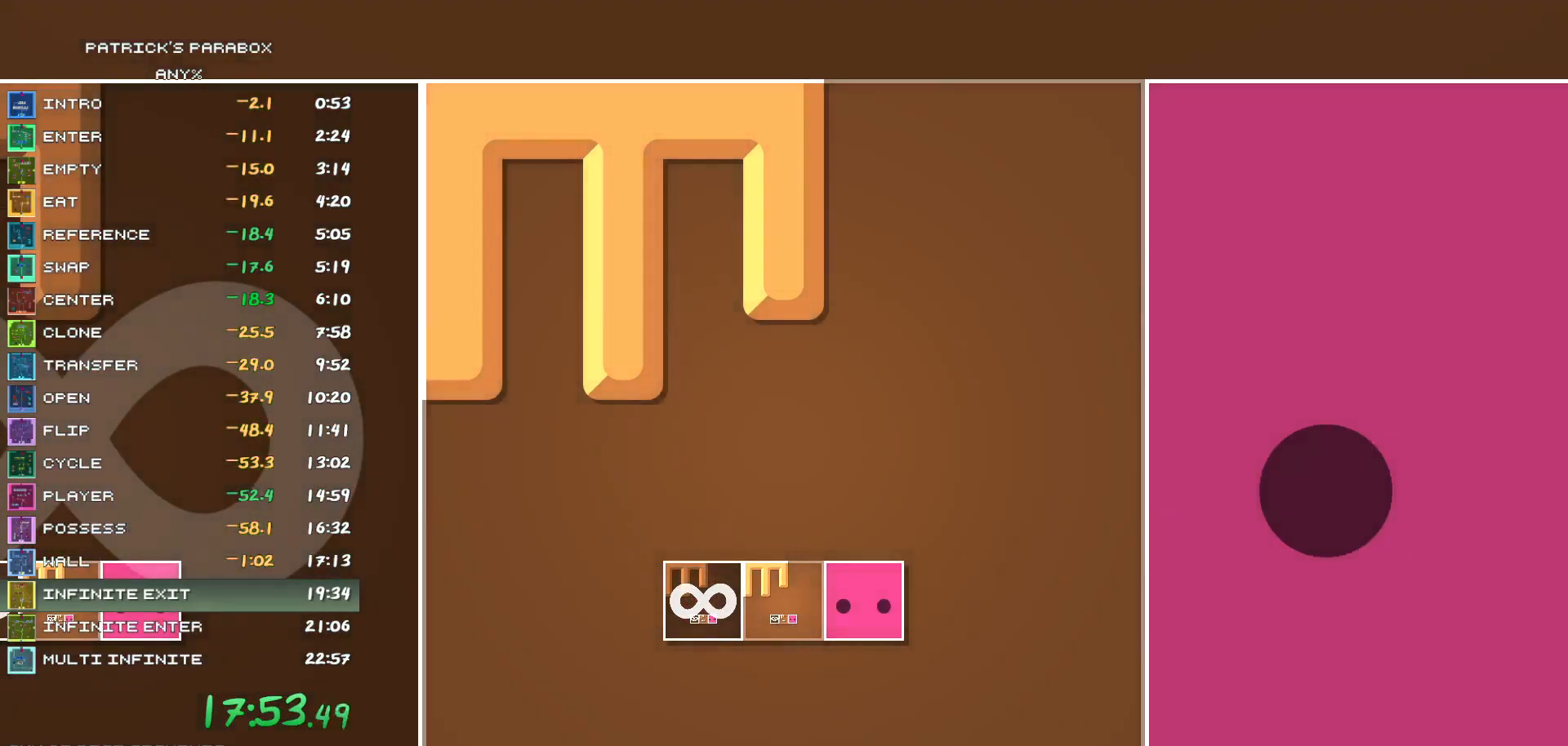
{"keys": [], "events": []}
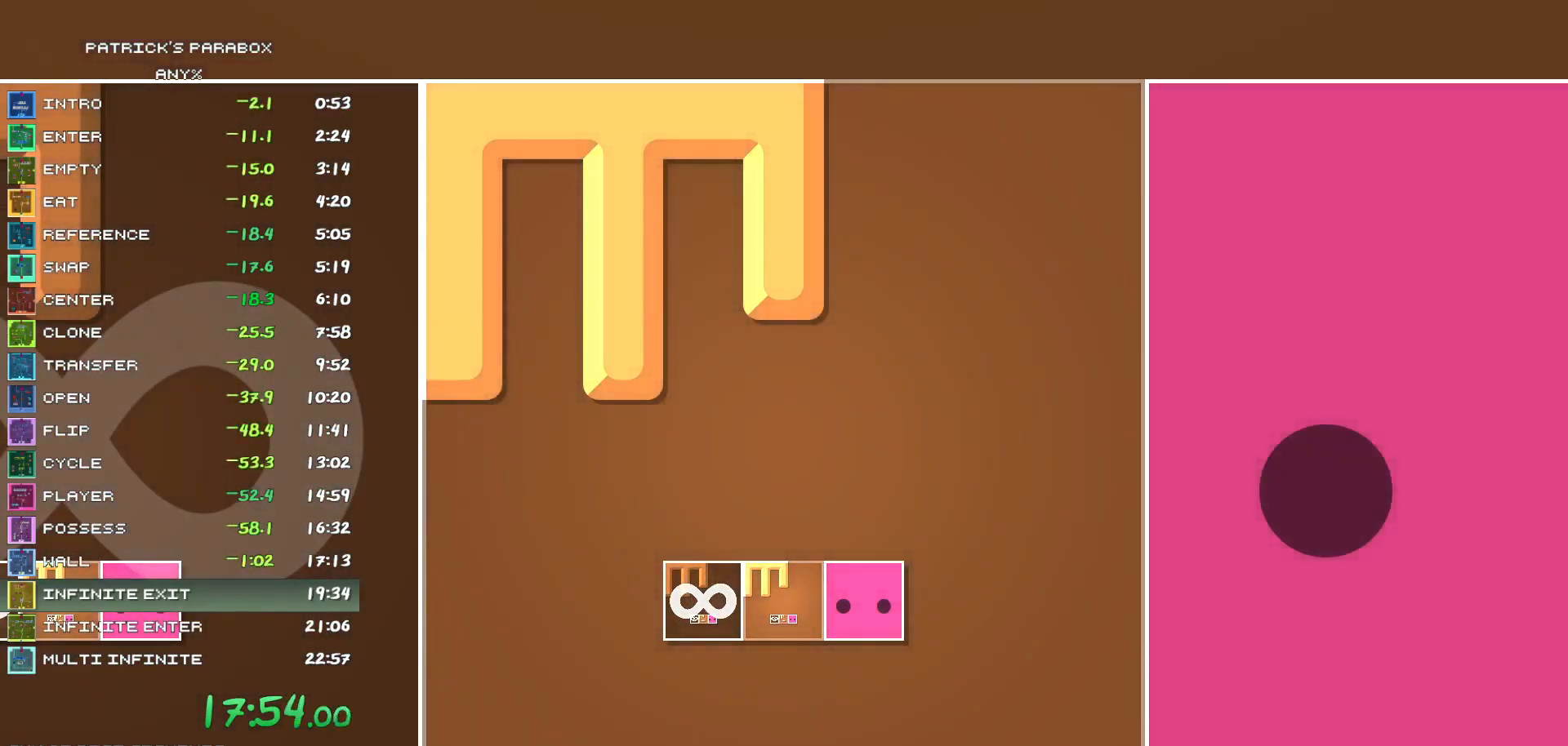
{"keys": [], "events": []}
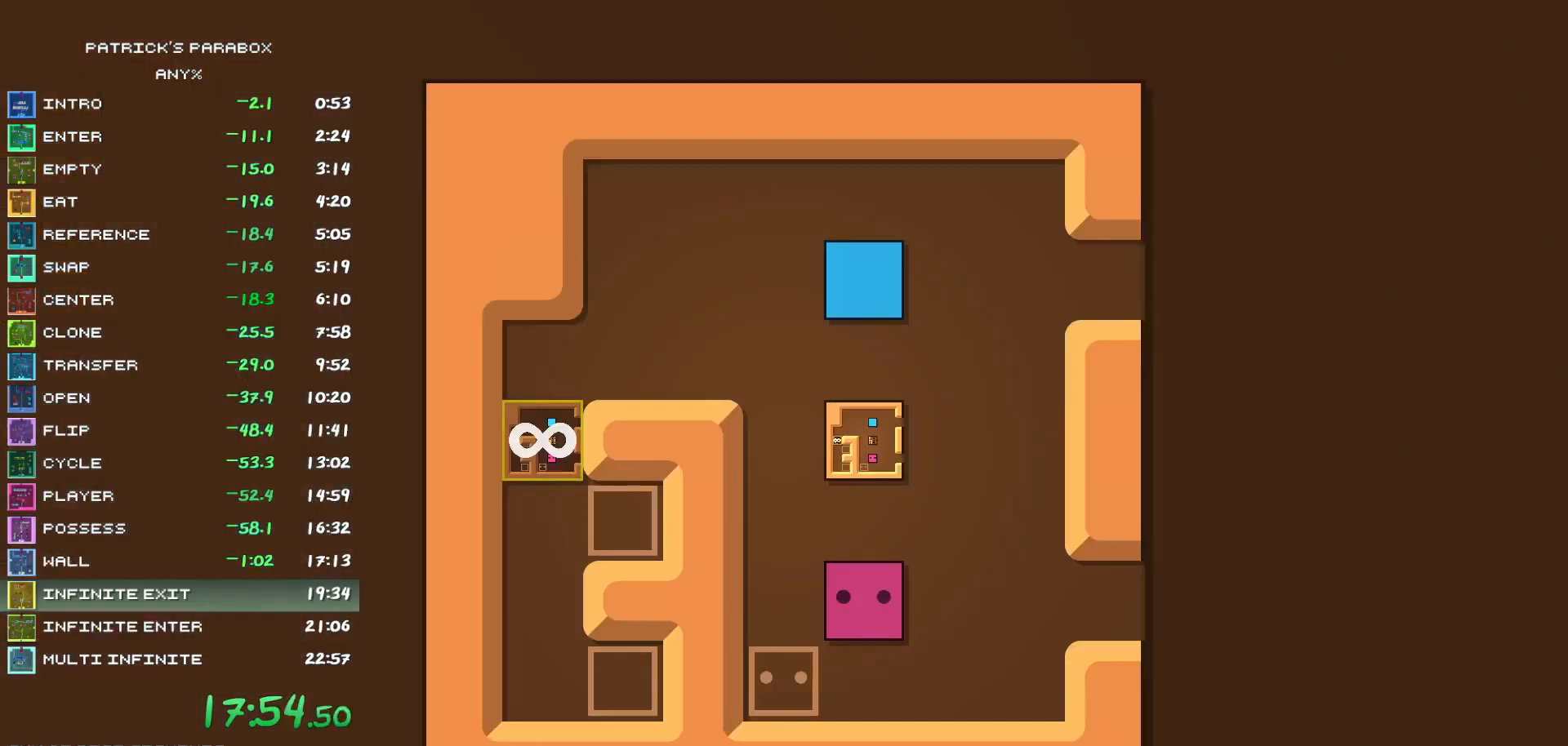
{"keys": ["w"], "events": [[350, "a", "down"], [383, "a", "up"], [433, "w", "down"]]}
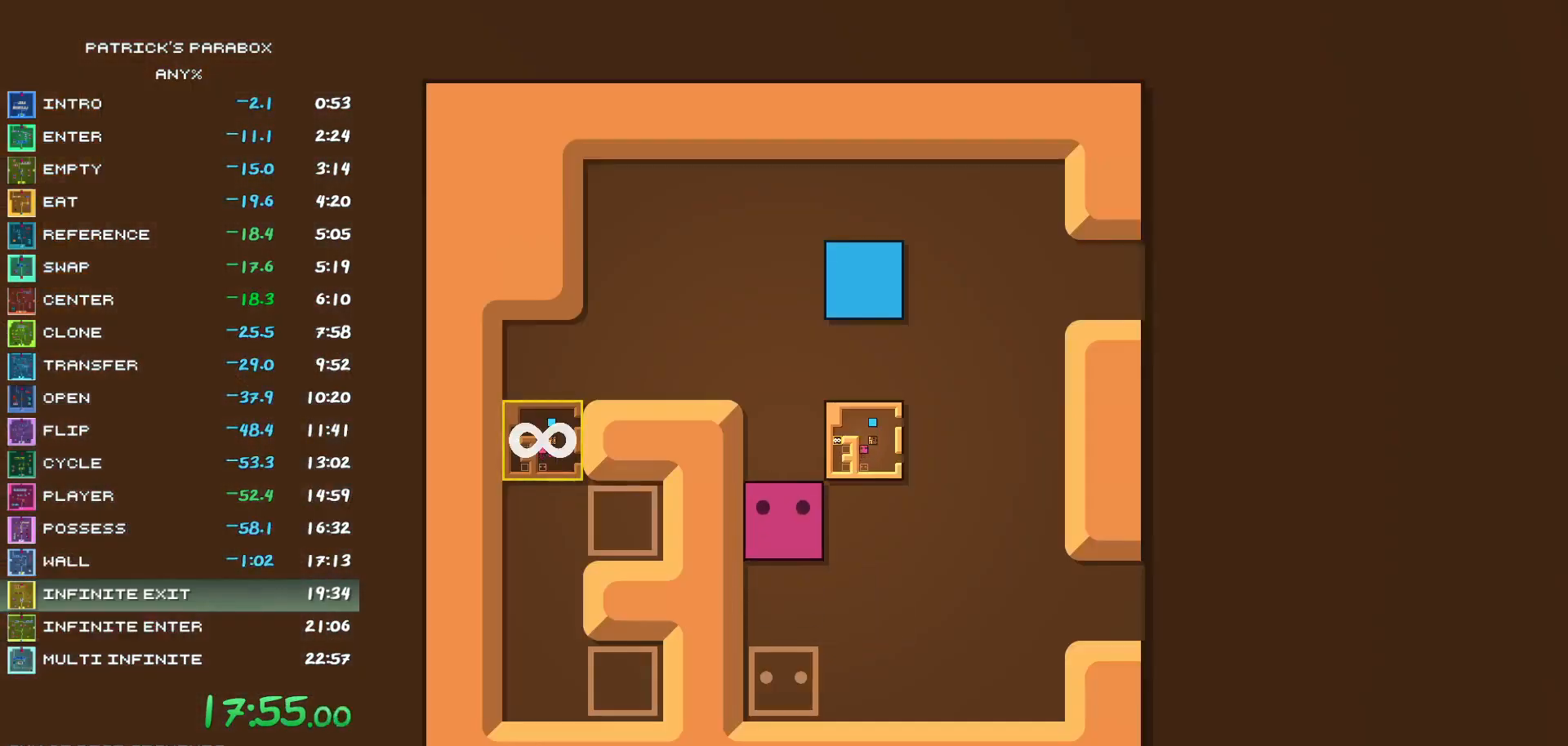
{"keys": ["d"], "events": [[117, "d", "down"], [117, "w", "up"], [317, "d", "up"], [400, "w", "down"], [450, "w", "up"], [500, "d", "down"]]}
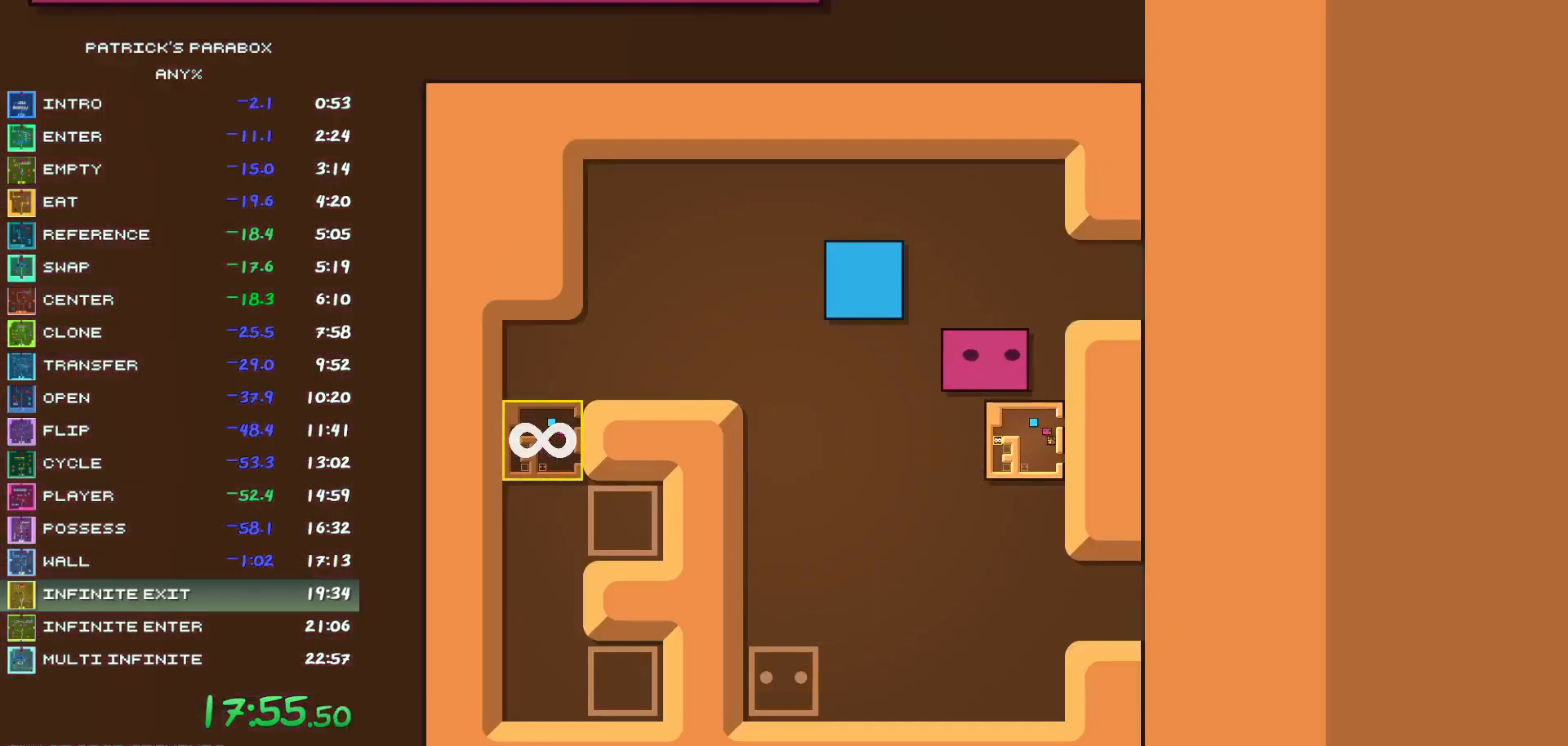
{"keys": ["a"], "events": [[50, "d", "up"], [100, "s", "down"], [233, "a", "down"], [233, "s", "up"], [317, "a", "up"], [317, "s", "down"], [367, "d", "down"], [367, "s", "up"], [467, "a", "down"], [467, "d", "up"]]}
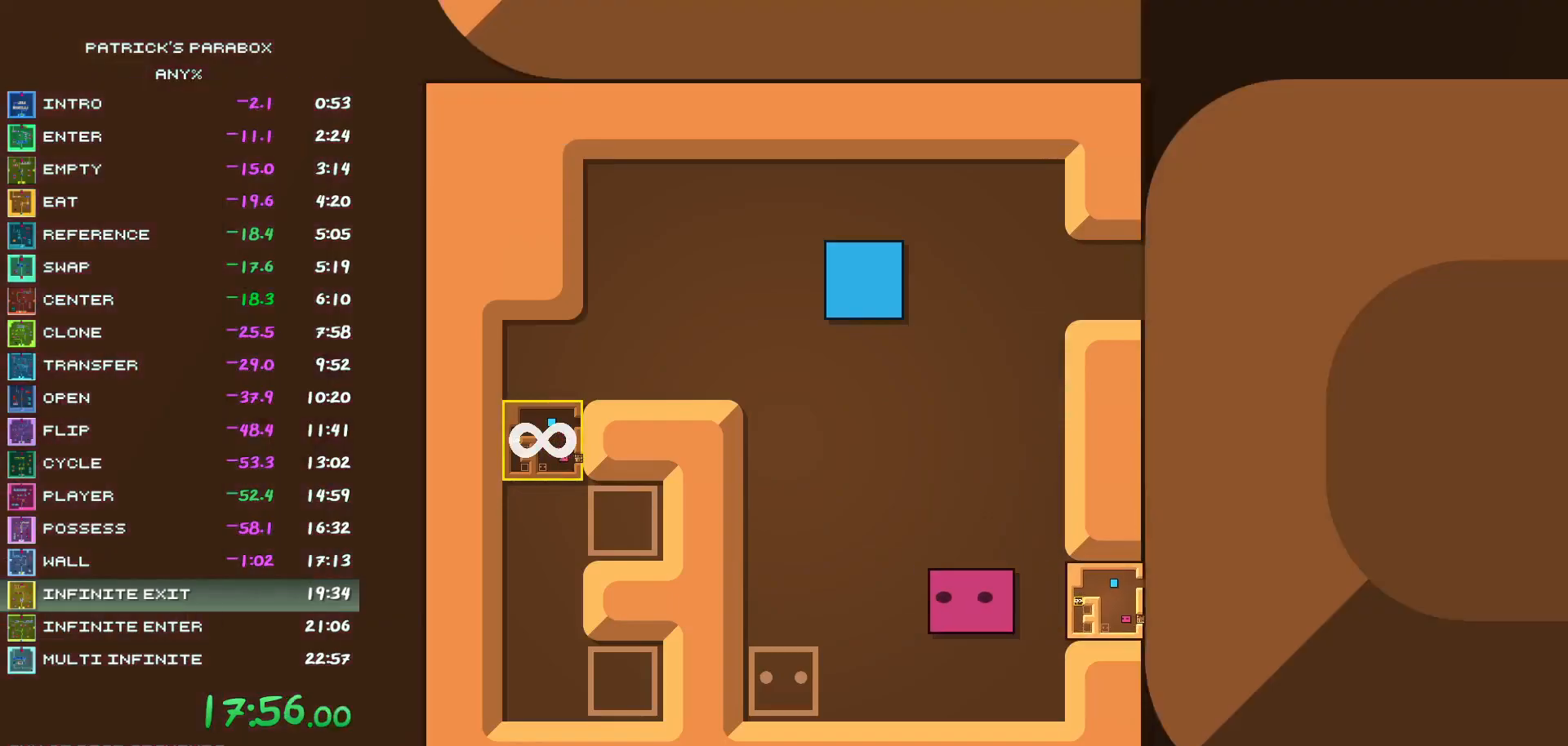
{"keys": ["w"], "events": [[250, "a", "up"], [250, "w", "down"]]}
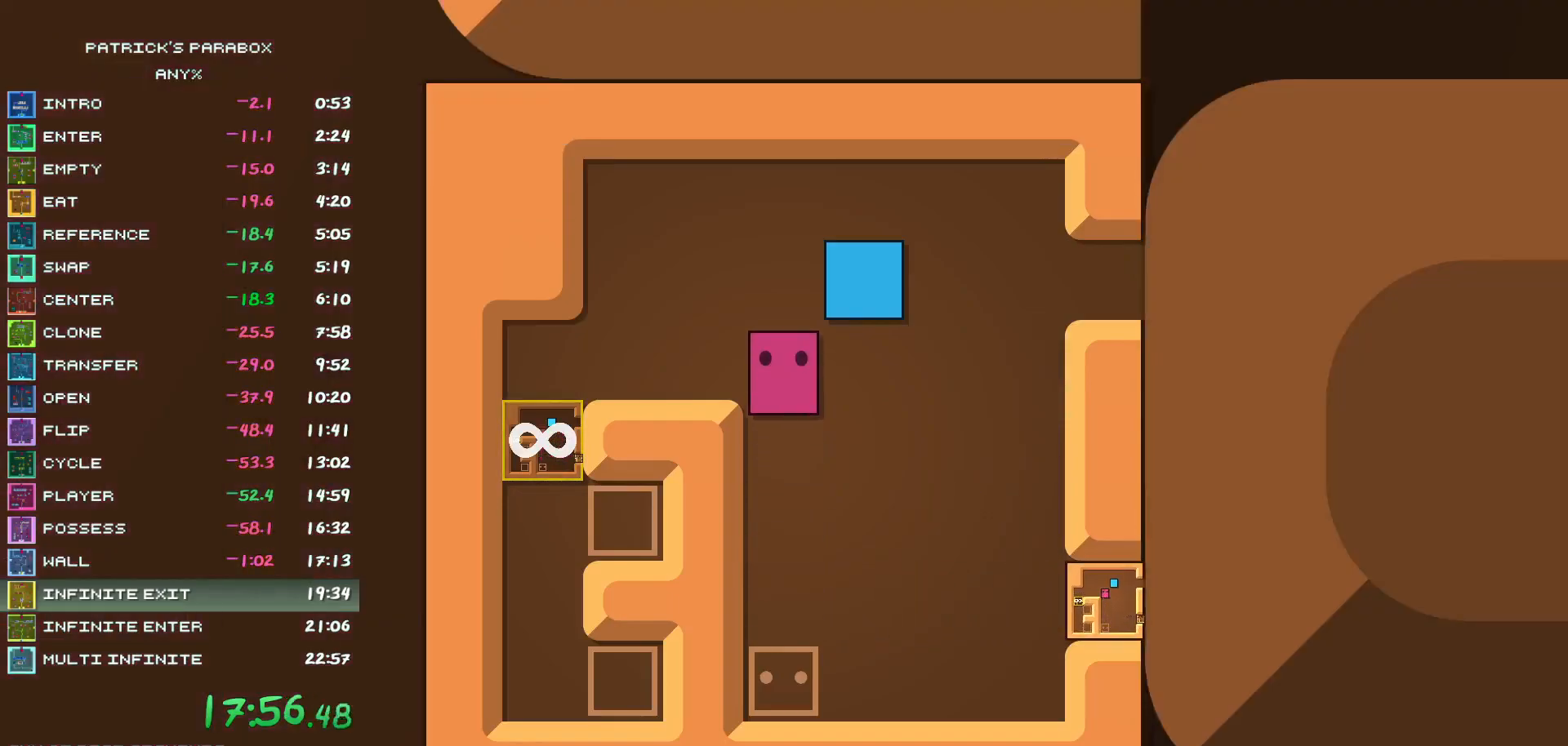
{"keys": ["a"], "events": [[117, "d", "down"], [117, "w", "up"], [350, "a", "down"], [350, "d", "up"]]}
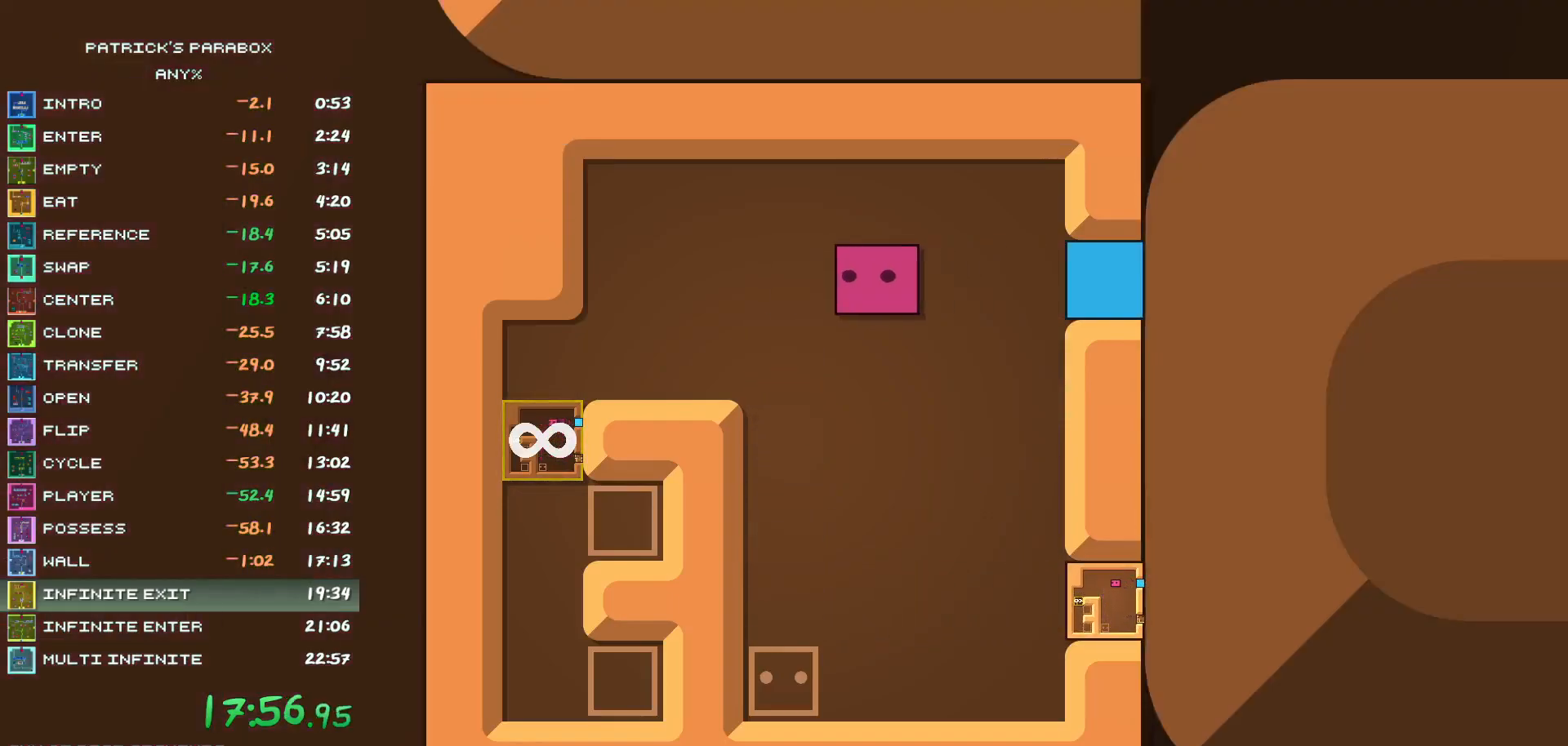
{"keys": ["a"], "events": [[267, "a", "up"], [267, "s", "down"], [317, "s", "up"], [367, "a", "down"]]}
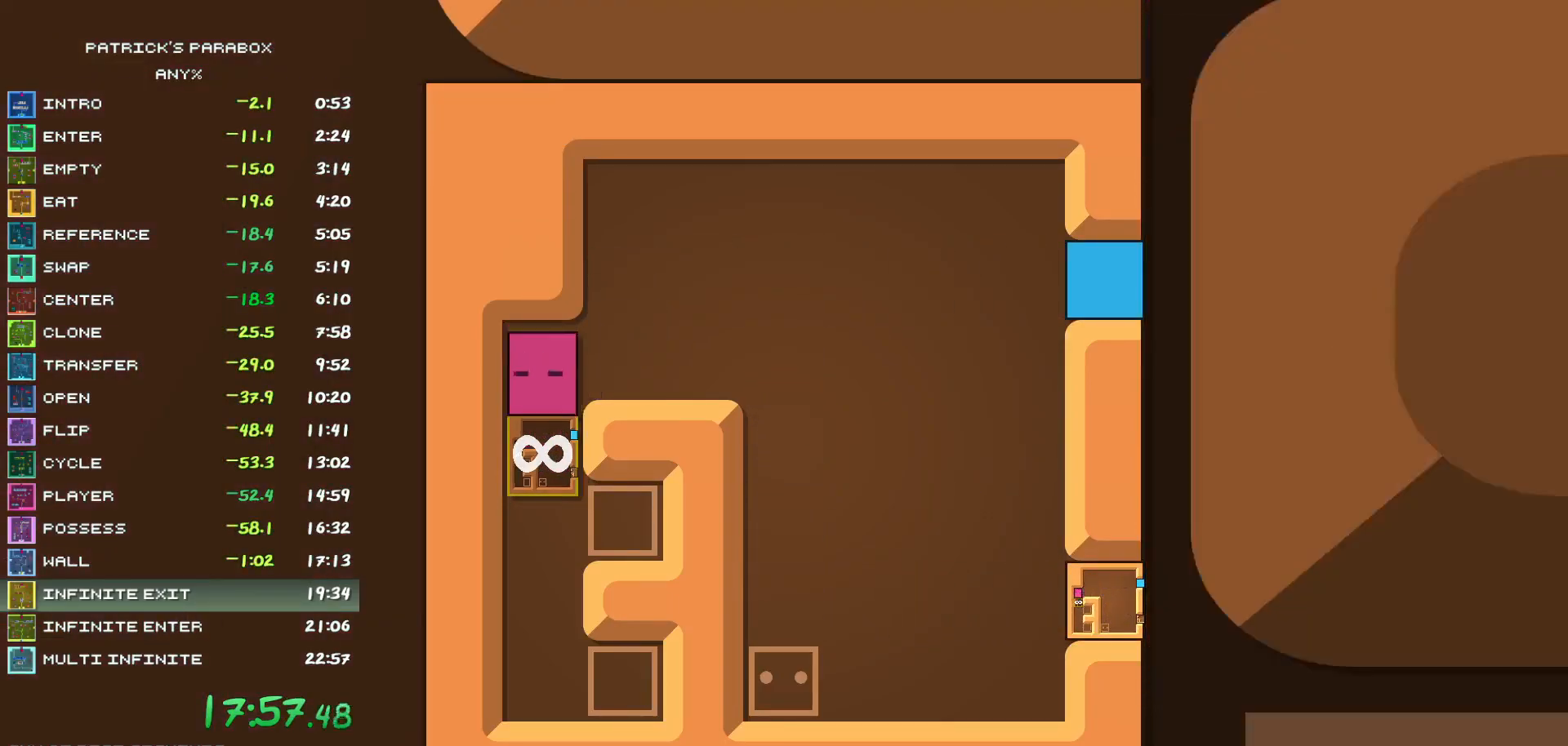
{"keys": ["d"], "events": [[17, "a", "up"], [17, "s", "down"], [50, "s", "up"], [200, "w", "down"], [250, "w", "up"], [283, "d", "down"]]}
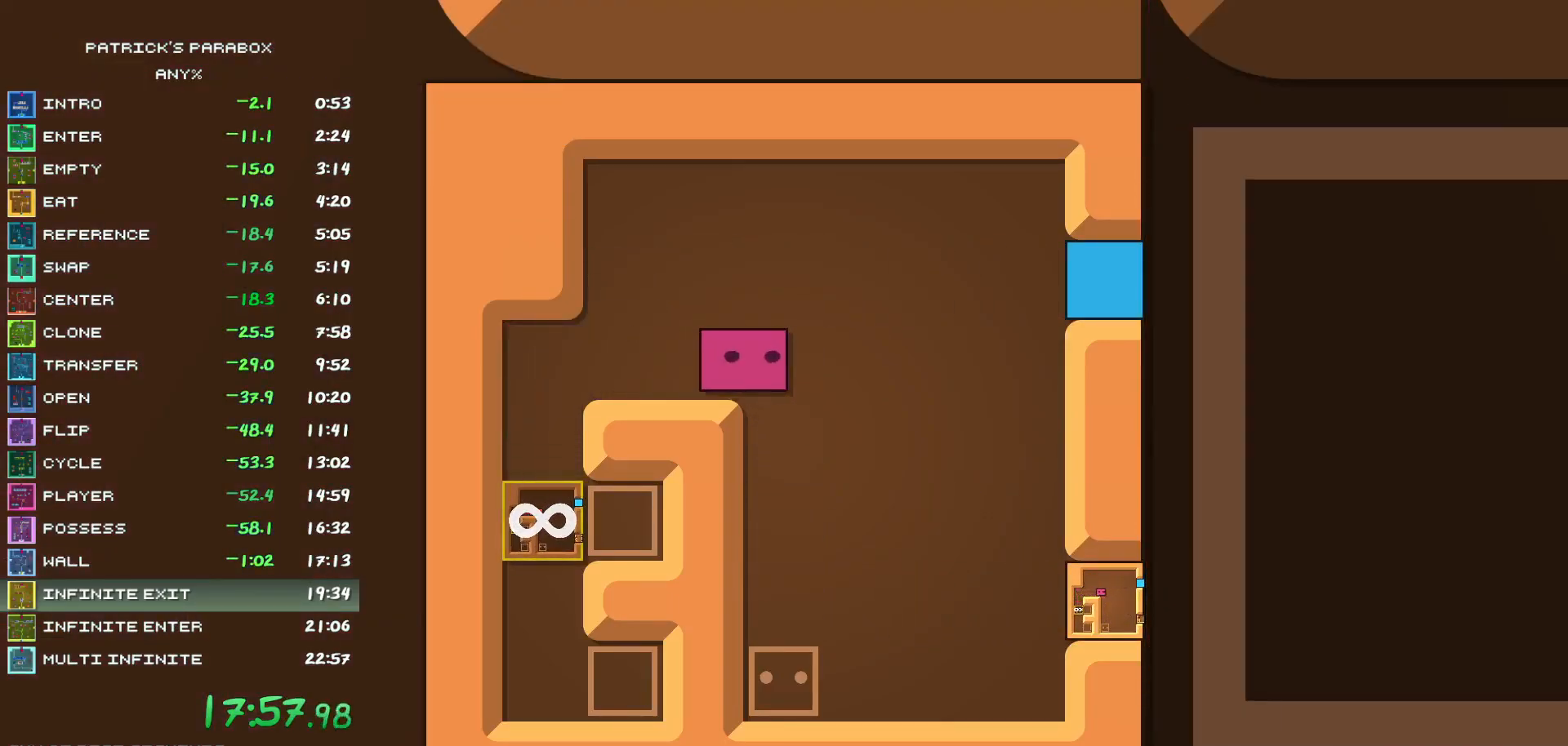
{"keys": ["d"], "events": [[267, "d", "up"], [267, "w", "down"], [350, "d", "down"], [350, "w", "up"]]}
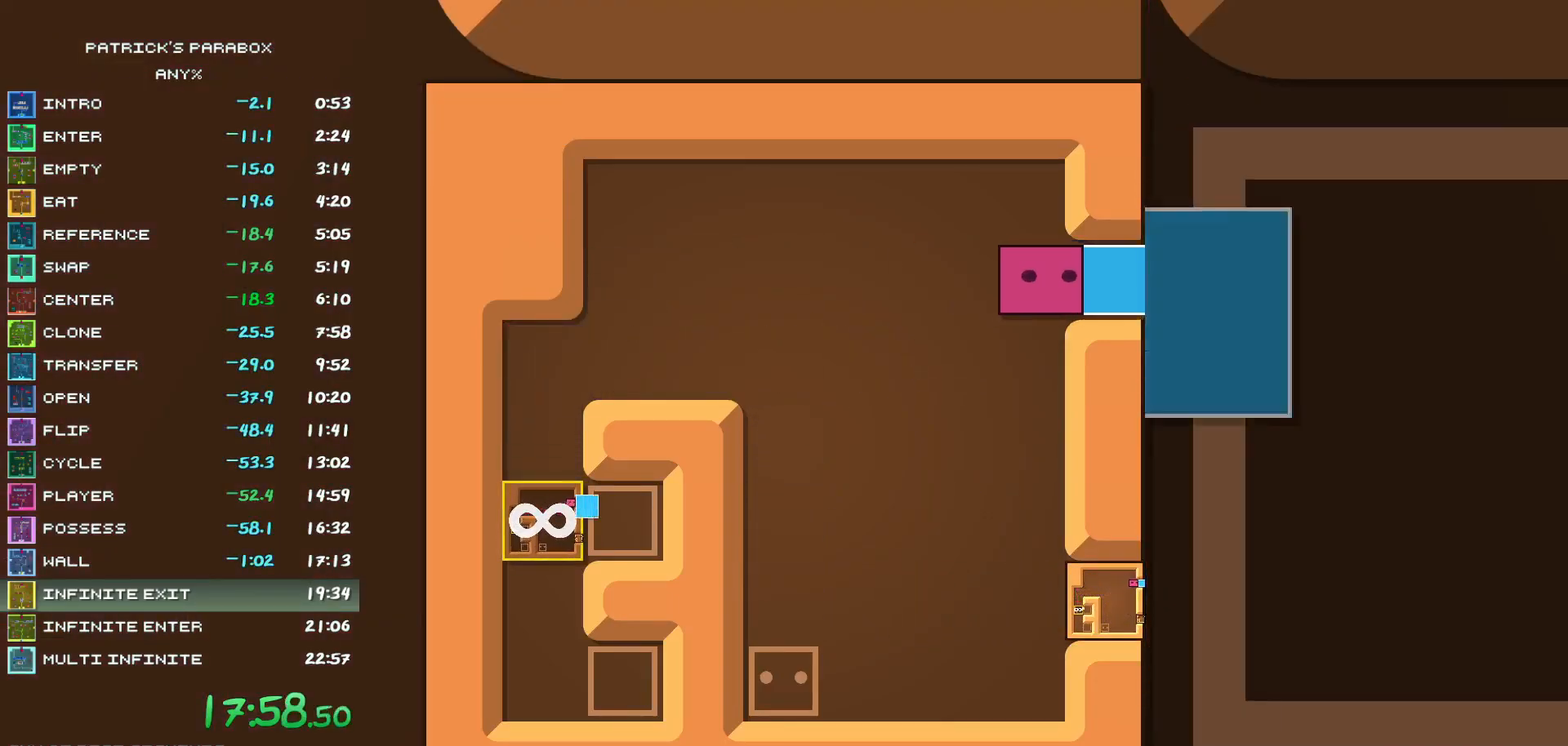
{"keys": ["a"], "events": [[50, "d", "up"], [100, "a", "down"]]}